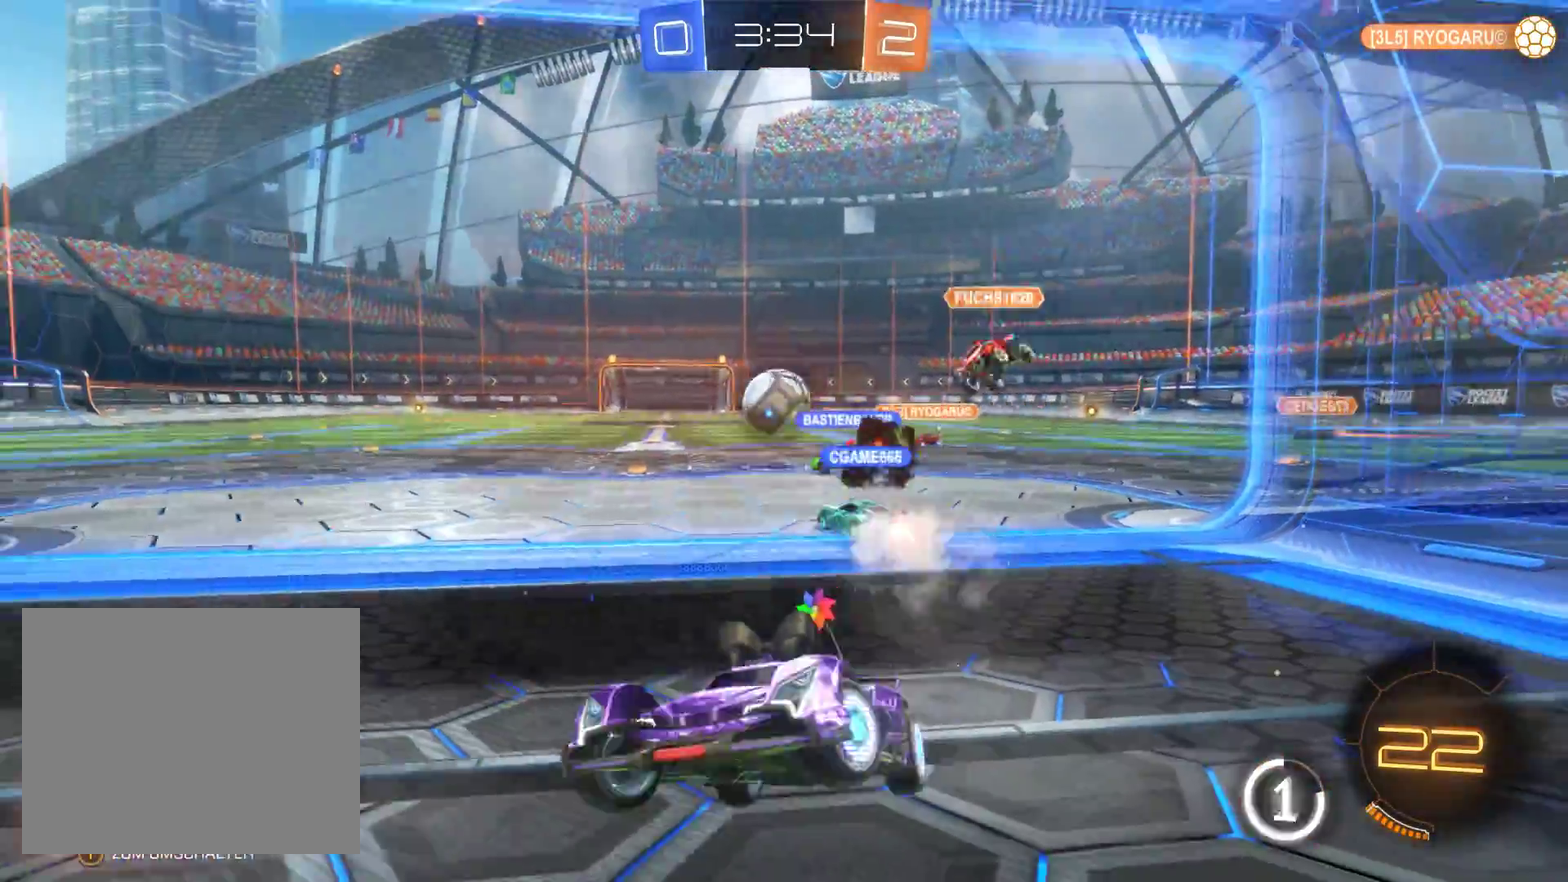
Gameplay with a controller (Xbox layout); each line is a JSON object with the inputs held at the frame after it. "events" lists button and stick changes between this image and that frame as [ms after this image, input, new state], when the widget could be followed in between.
{"buttons": ["R2"], "left_stick": "right", "right_stick": "center", "events": []}
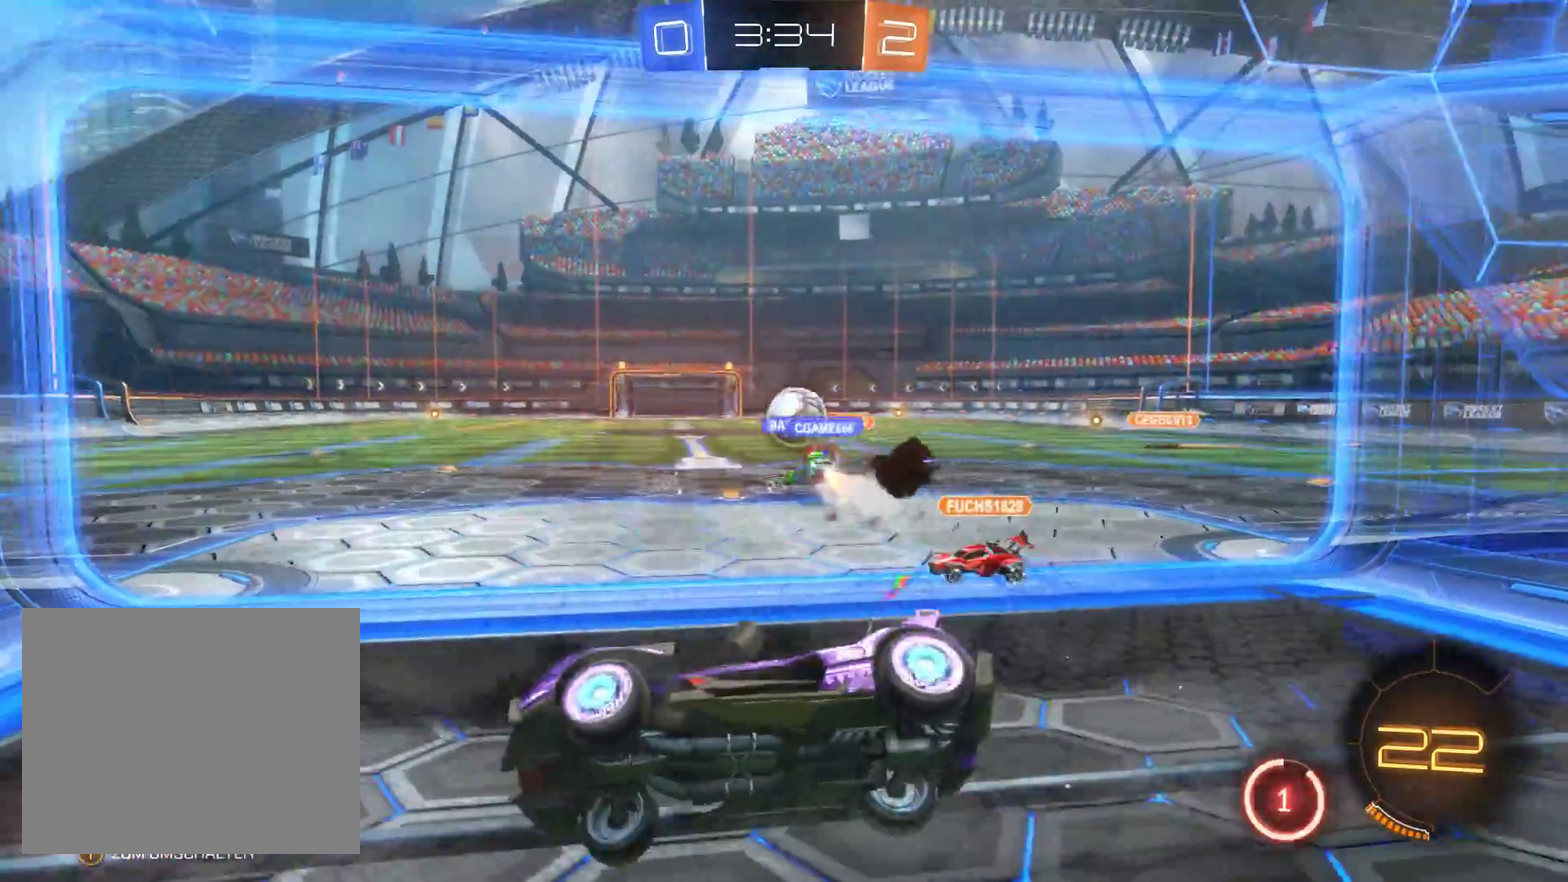
{"buttons": ["R2"], "left_stick": "center", "right_stick": "center", "events": [[500, "left_stick", "center"]]}
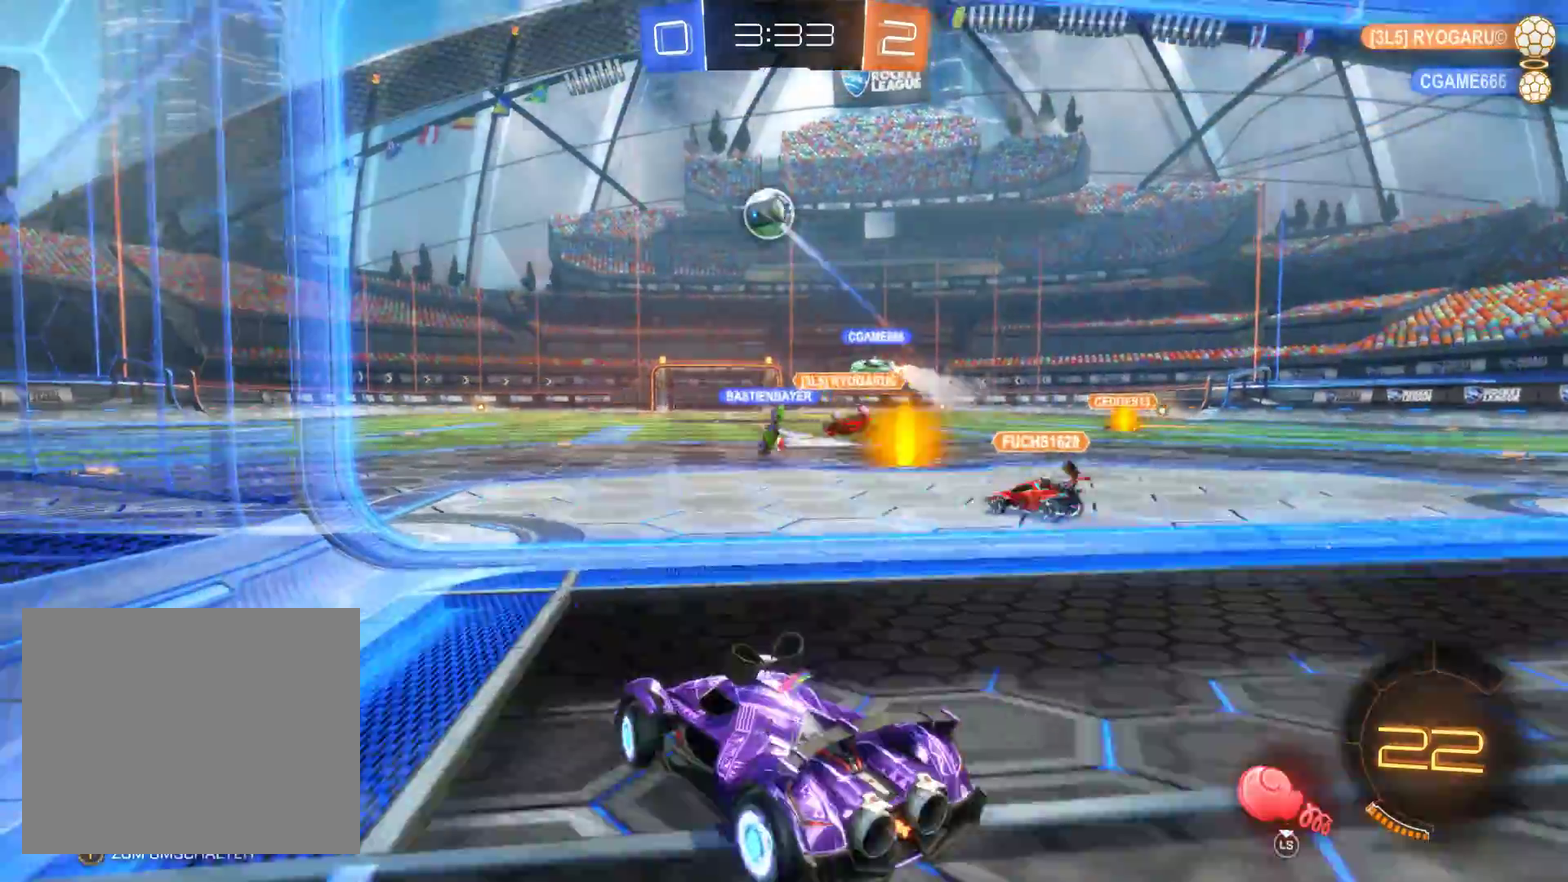
{"buttons": ["R2"], "left_stick": "right", "right_stick": "center", "events": [[67, "left_stick", "left"], [200, "left_stick", "center"], [467, "left_stick", "right"]]}
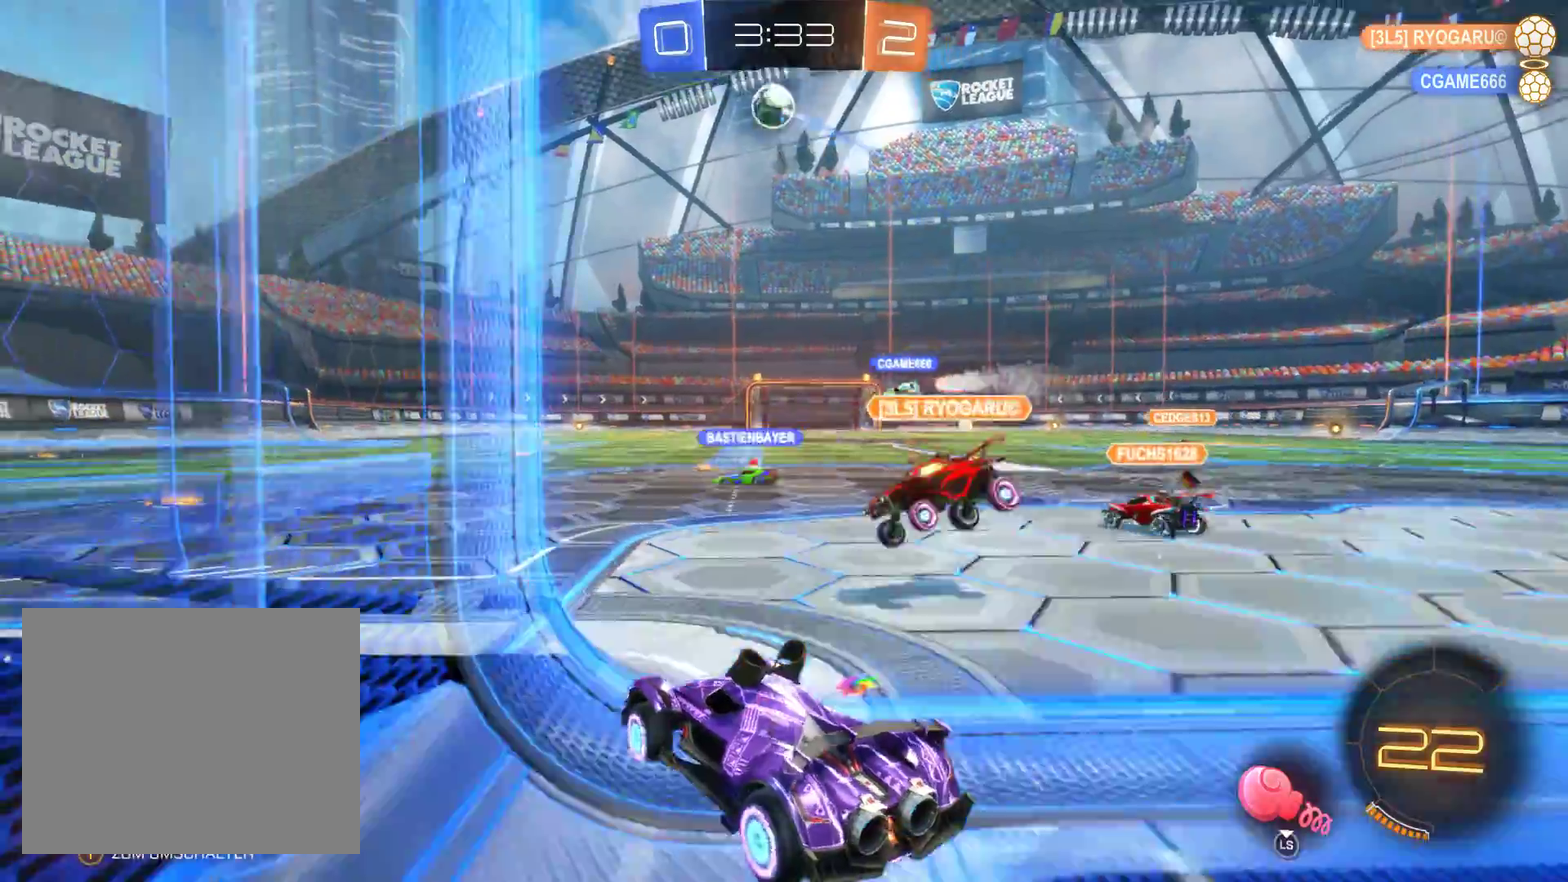
{"buttons": ["R2"], "left_stick": "center", "right_stick": "center", "events": [[167, "left_stick", "center"], [333, "left_stick", "left"], [467, "left_stick", "center"]]}
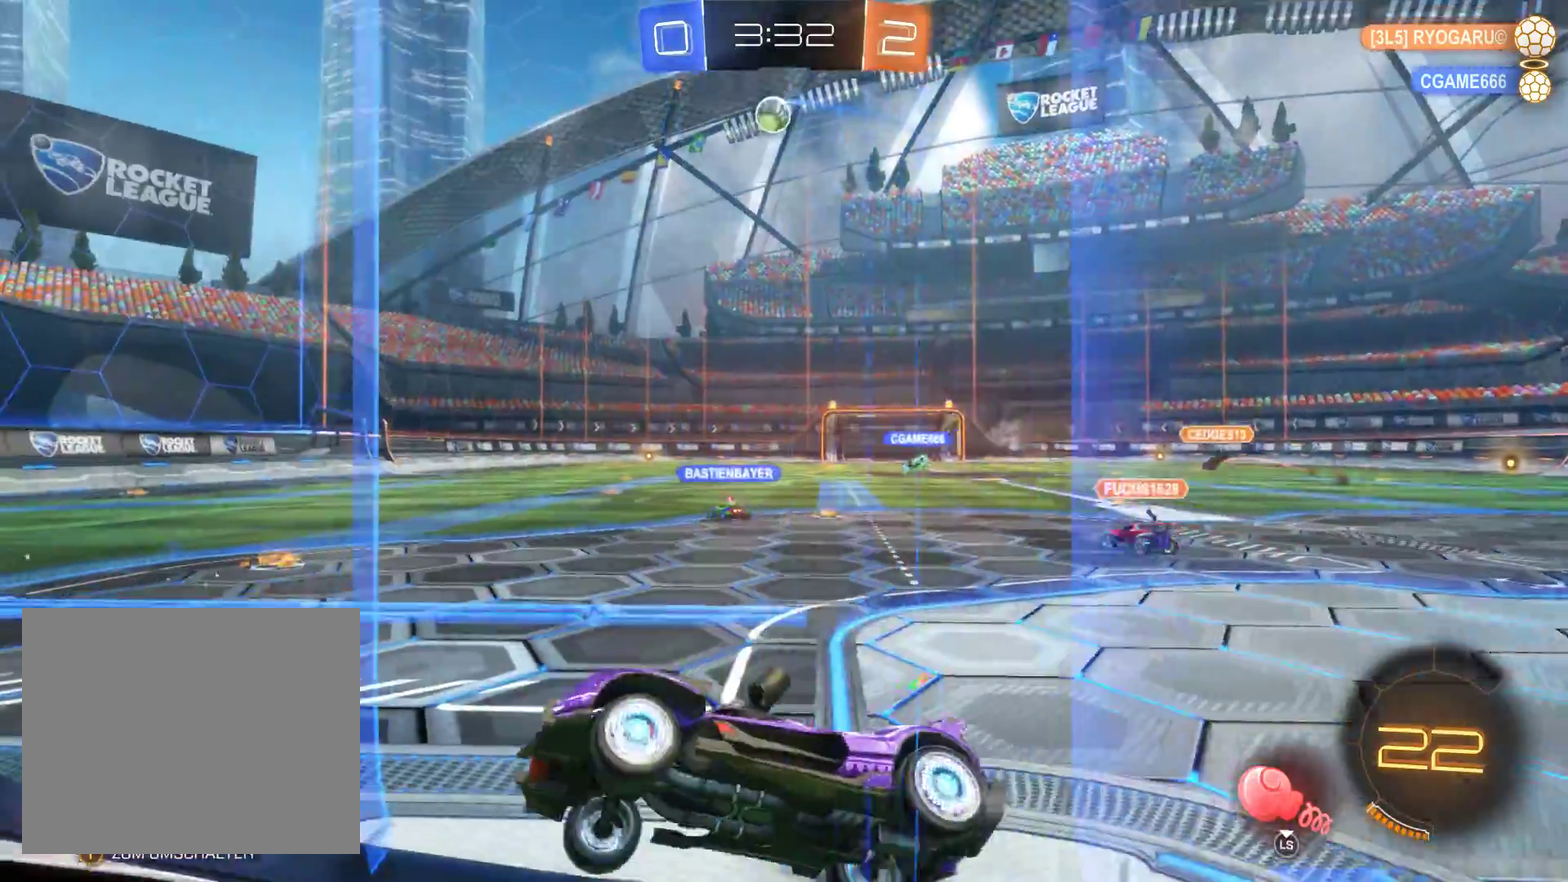
{"buttons": ["R2"], "left_stick": "right", "right_stick": "center", "events": [[67, "left_stick", "right"]]}
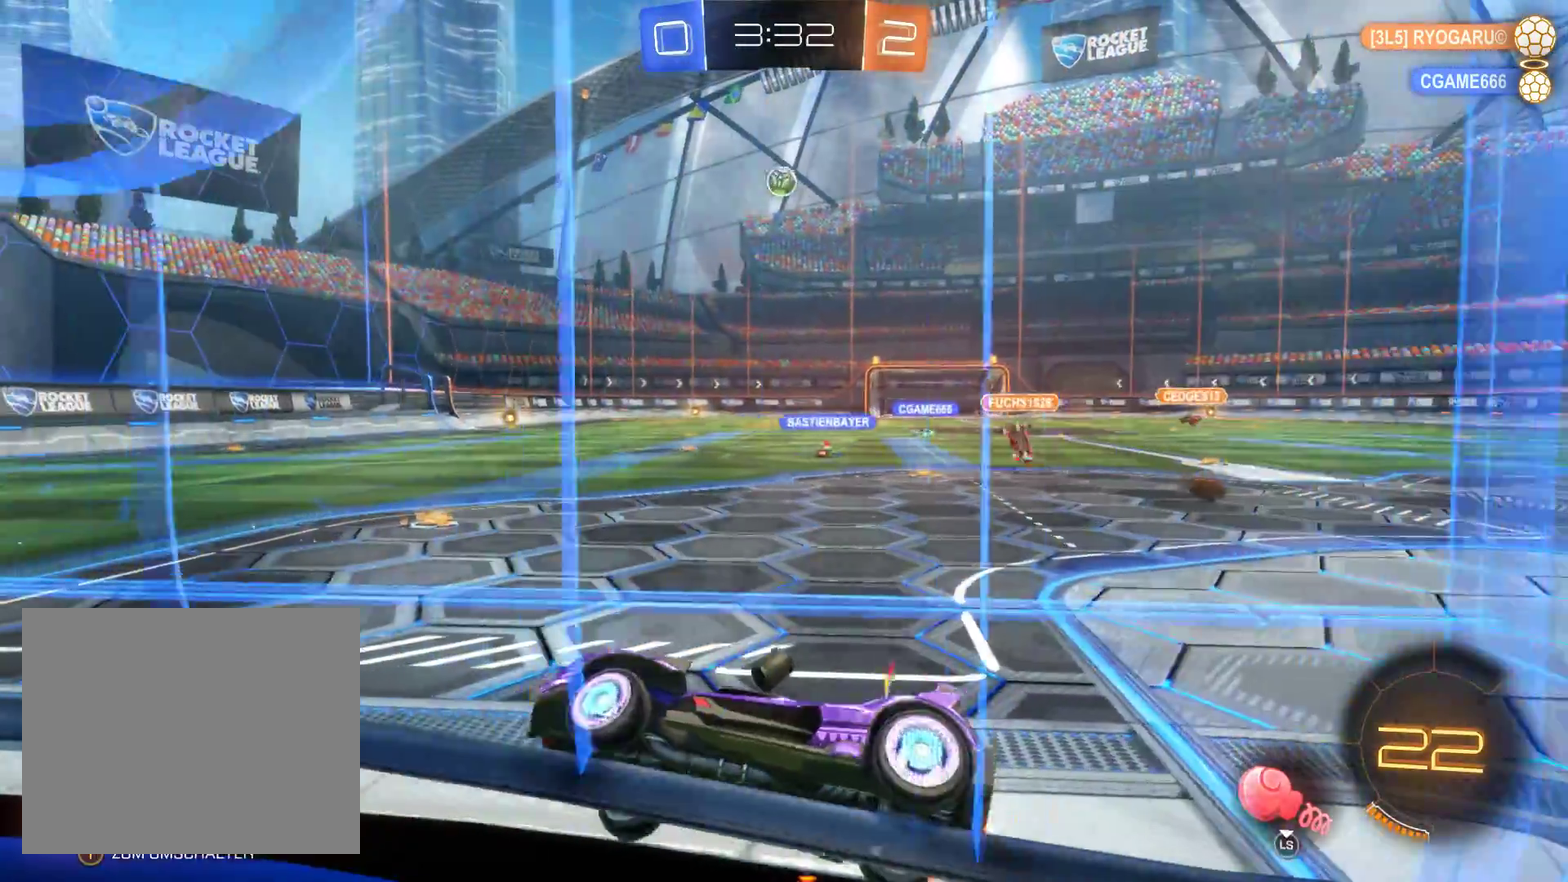
{"buttons": ["R2"], "left_stick": "right", "right_stick": "center", "events": [[200, "left_stick", "center"], [433, "left_stick", "right"]]}
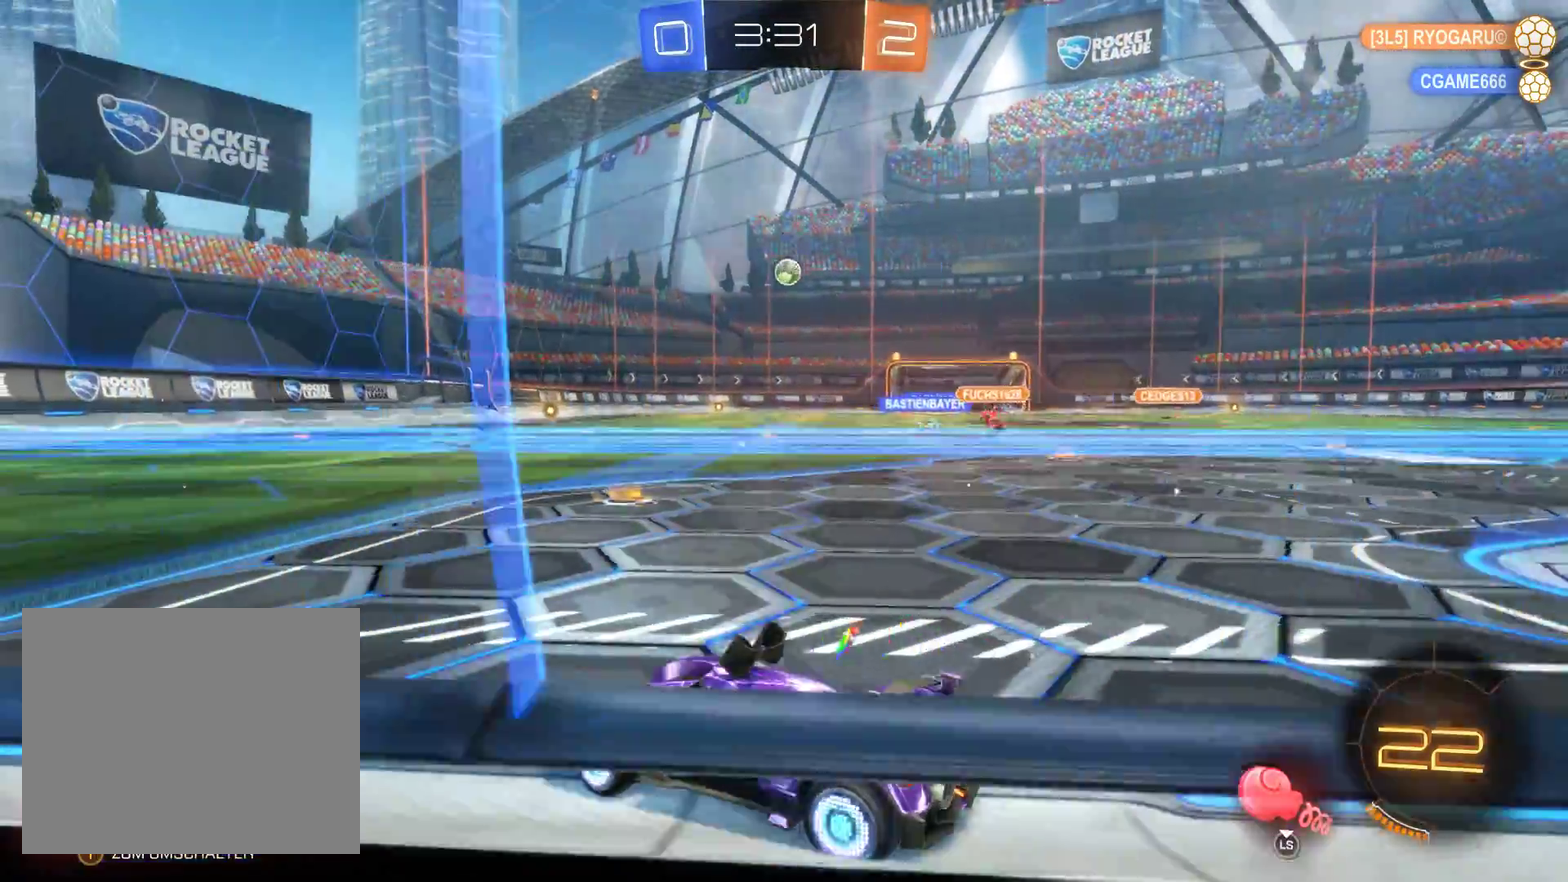
{"buttons": ["R2"], "left_stick": "right", "right_stick": "center", "events": []}
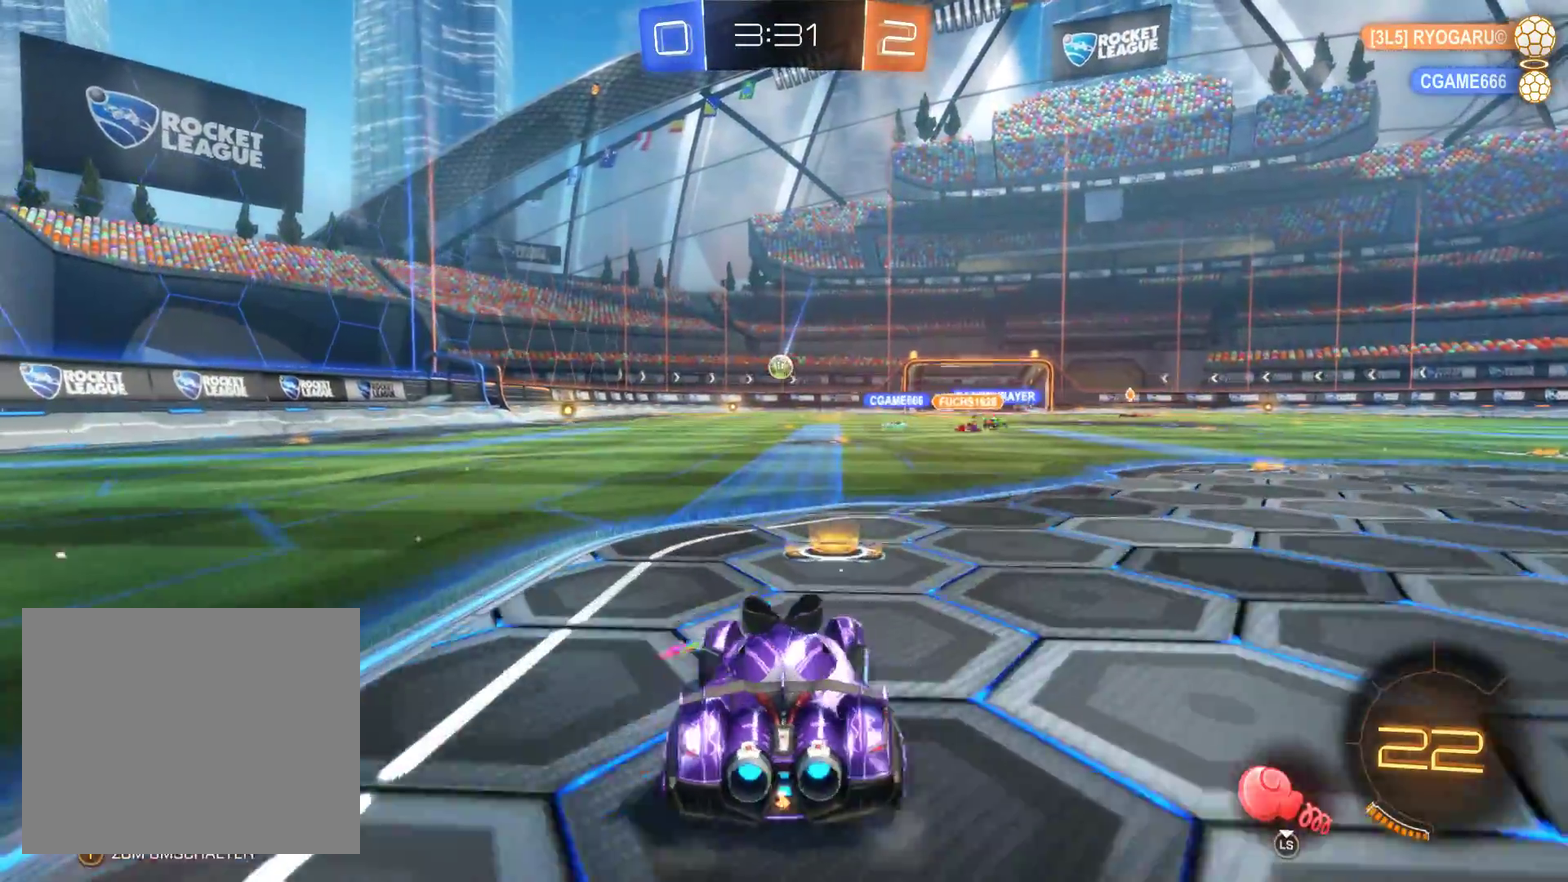
{"buttons": ["R2"], "left_stick": "left", "right_stick": "center", "events": [[33, "left_stick", "center"], [267, "left_stick", "left"]]}
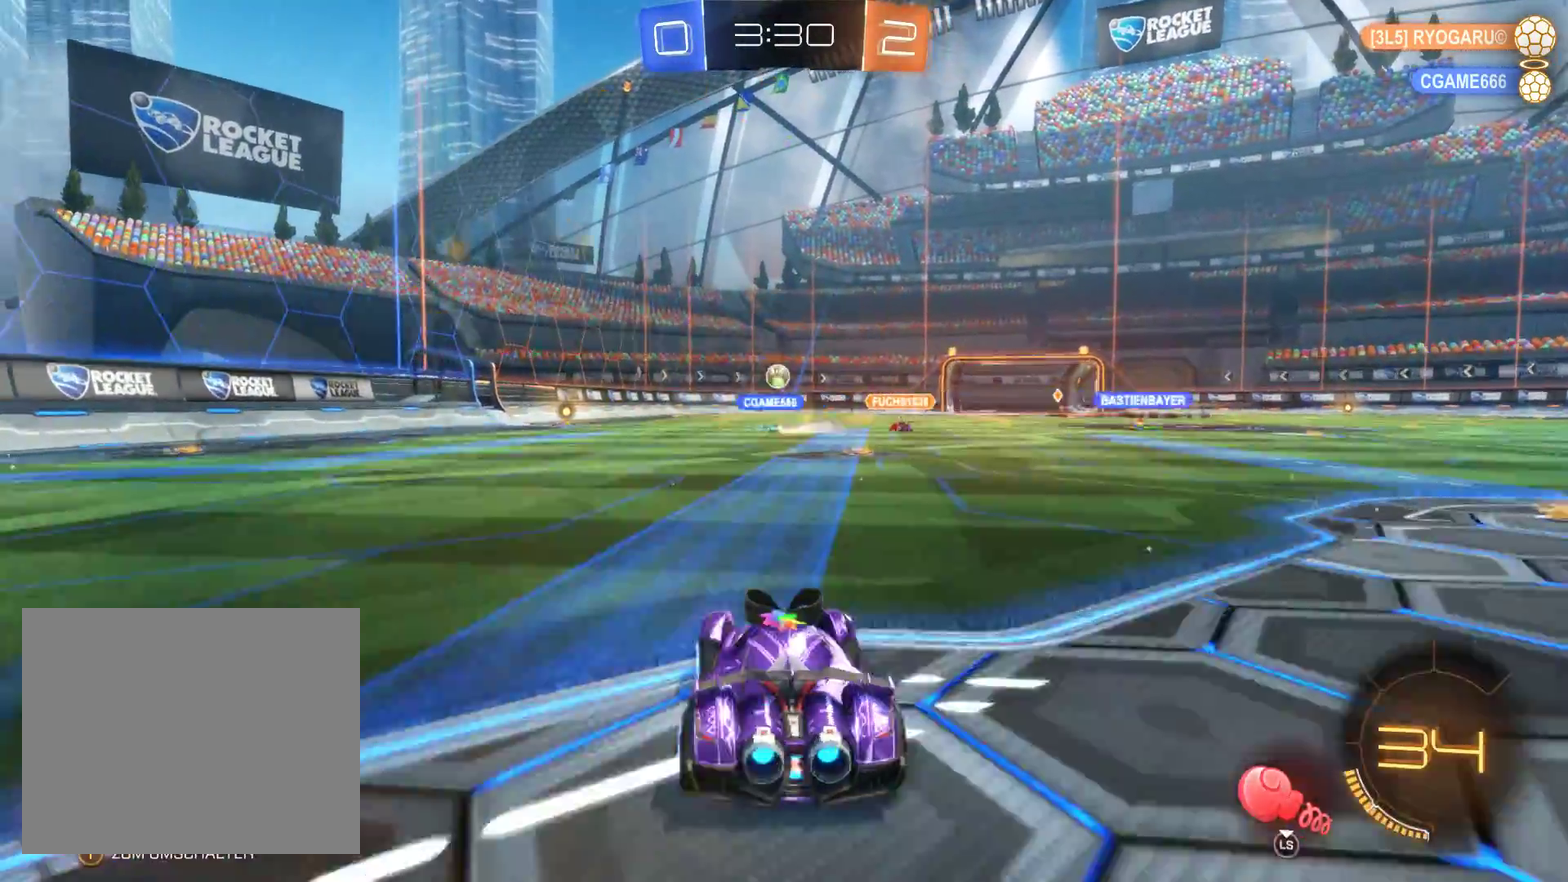
{"buttons": ["R2"], "left_stick": "right", "right_stick": "center", "events": [[233, "left_stick", "center"], [300, "left_stick", "right"]]}
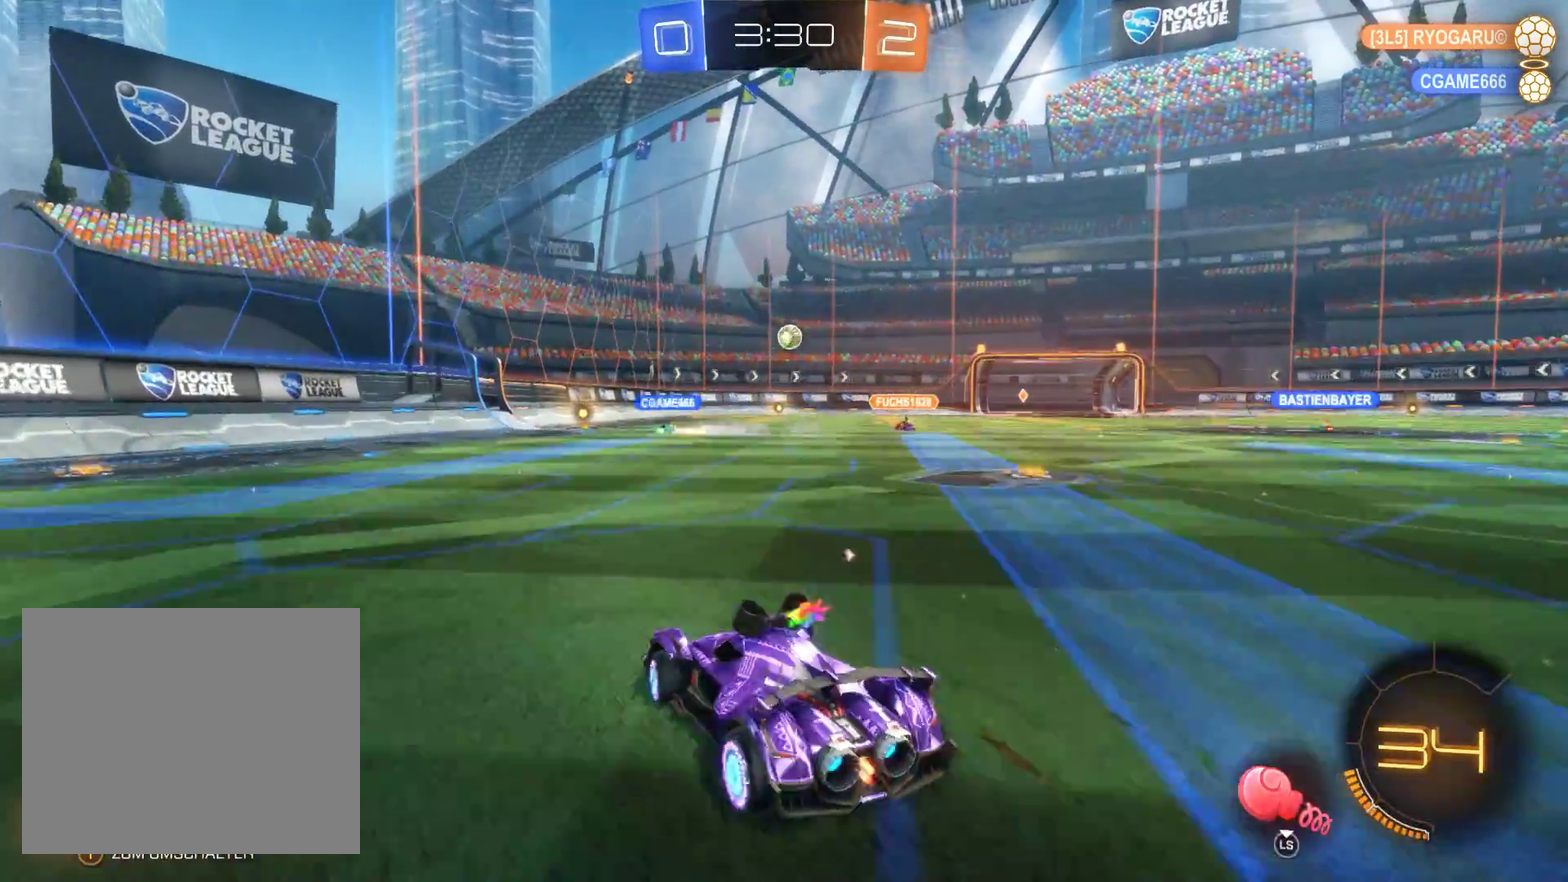
{"buttons": ["R2"], "left_stick": "up", "right_stick": "center", "events": [[400, "left_stick", "up"], [433, "A", "down"], [500, "A", "up"]]}
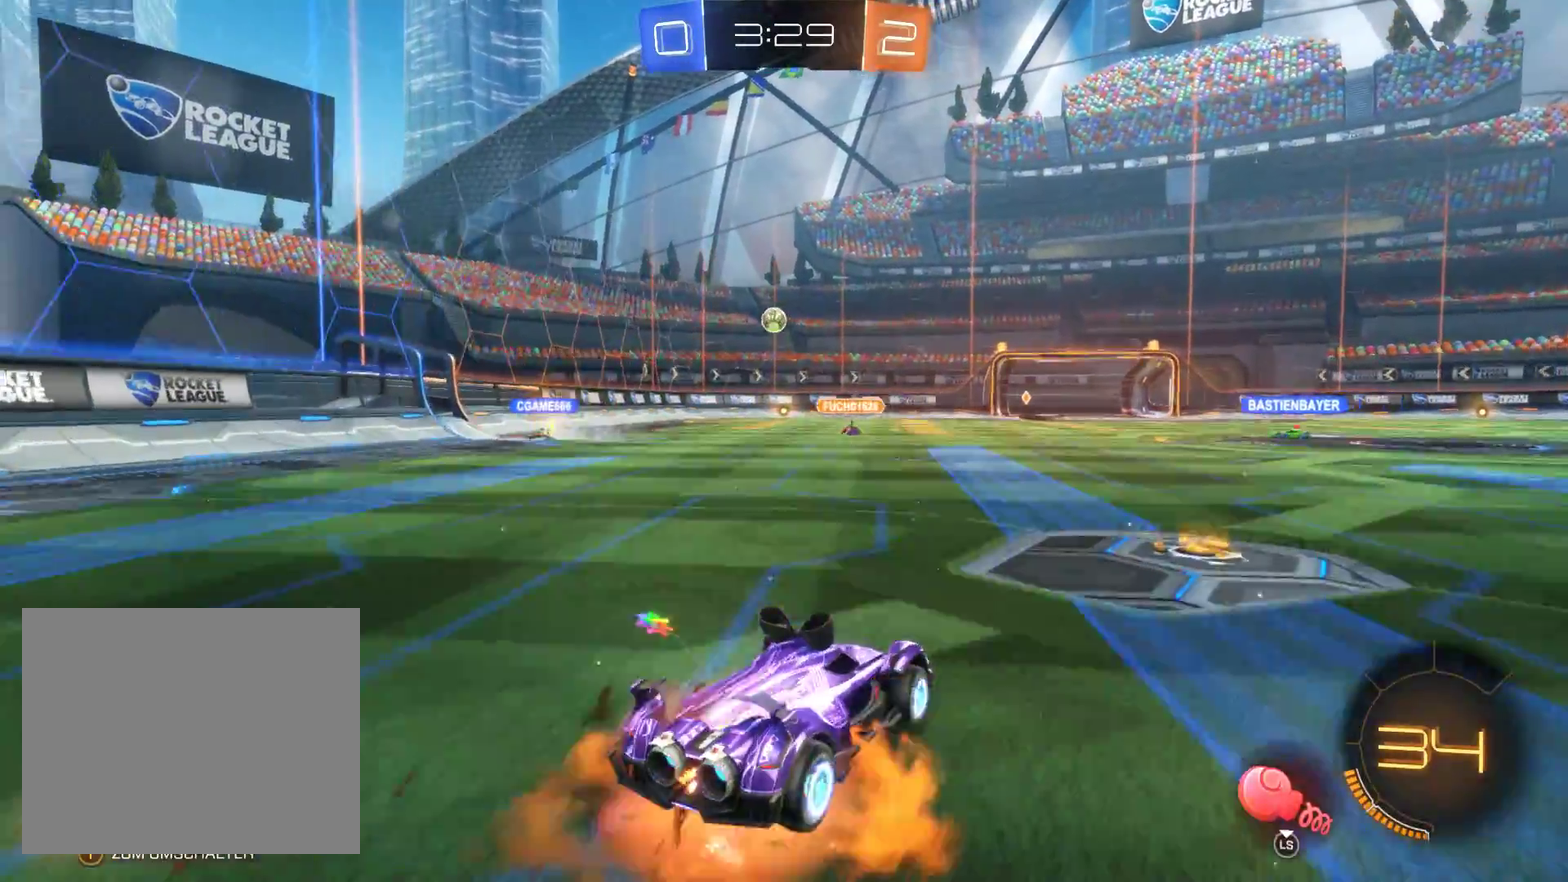
{"buttons": ["R2"], "left_stick": "center", "right_stick": "center", "events": [[67, "A", "down"], [167, "A", "up"], [433, "left_stick", "center"]]}
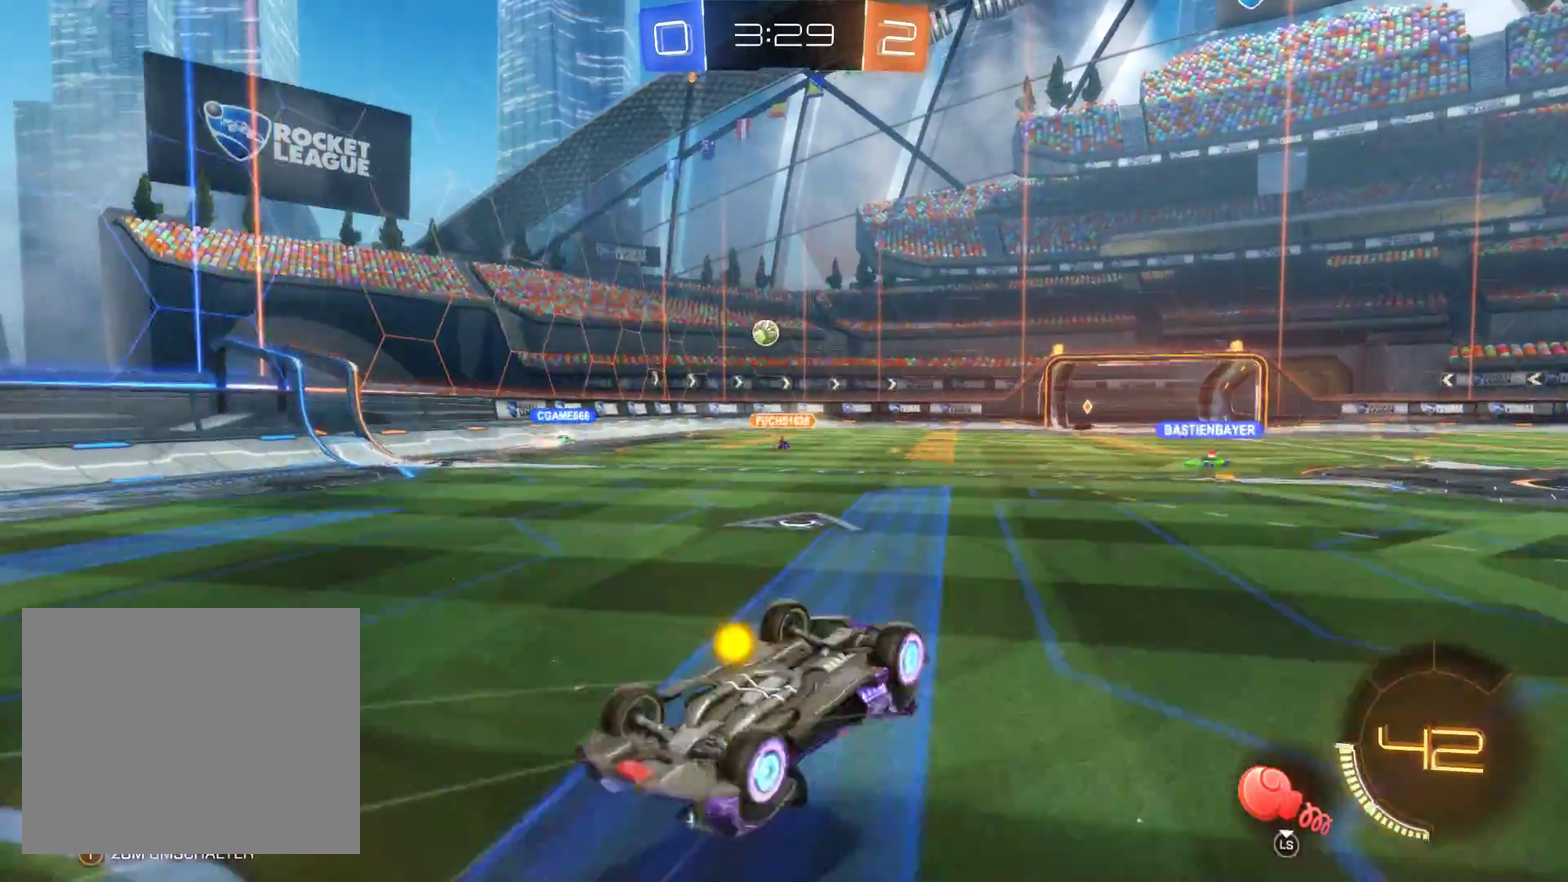
{"buttons": ["R2"], "left_stick": "center", "right_stick": "center", "events": []}
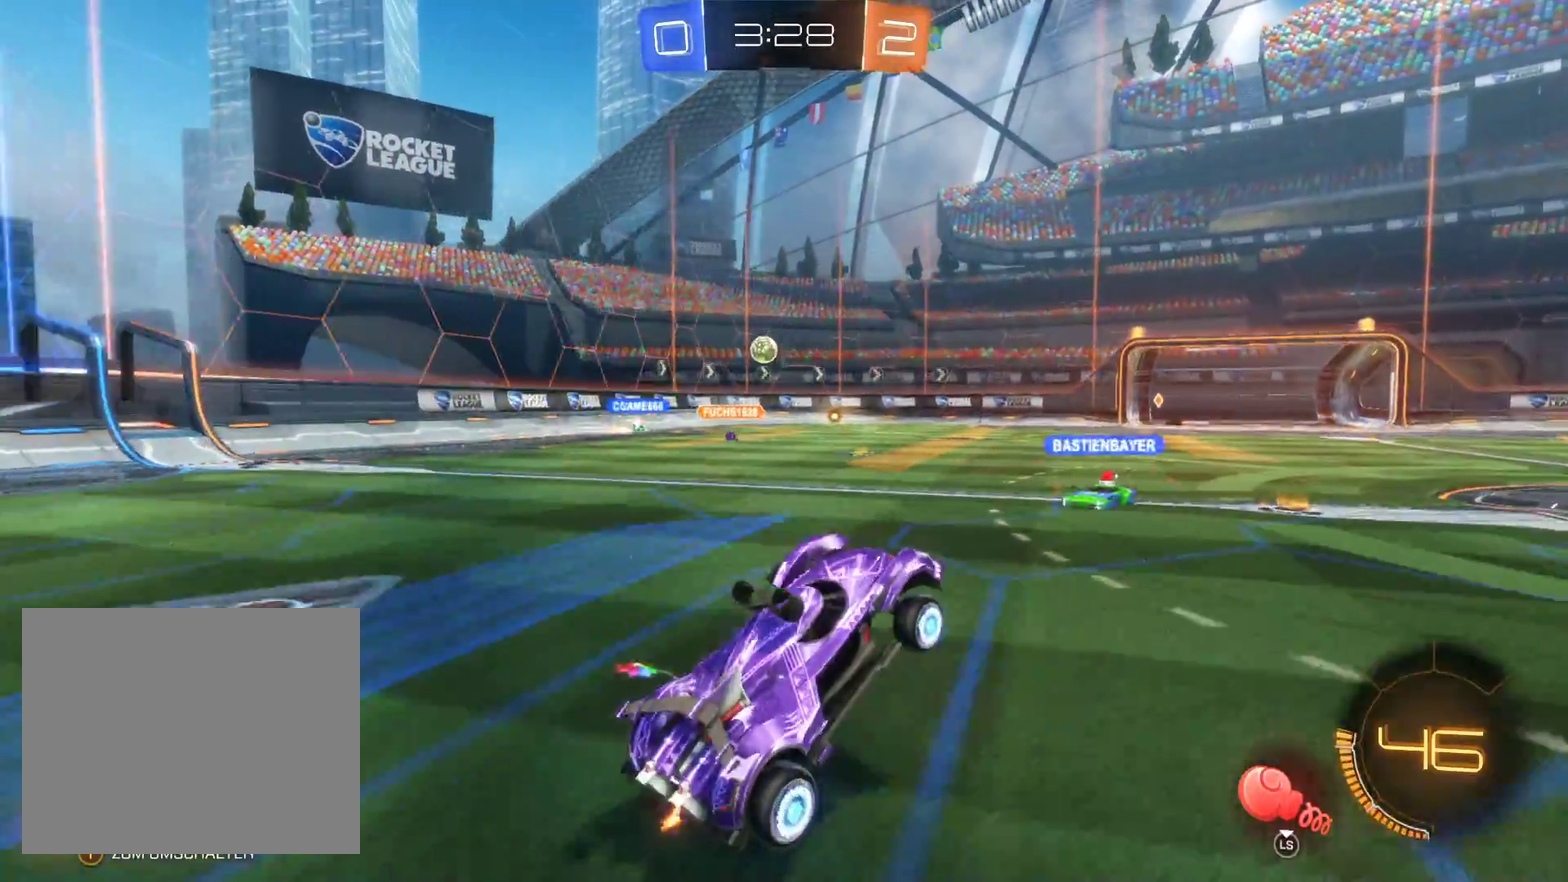
{"buttons": ["R2"], "left_stick": "center", "right_stick": "center", "events": []}
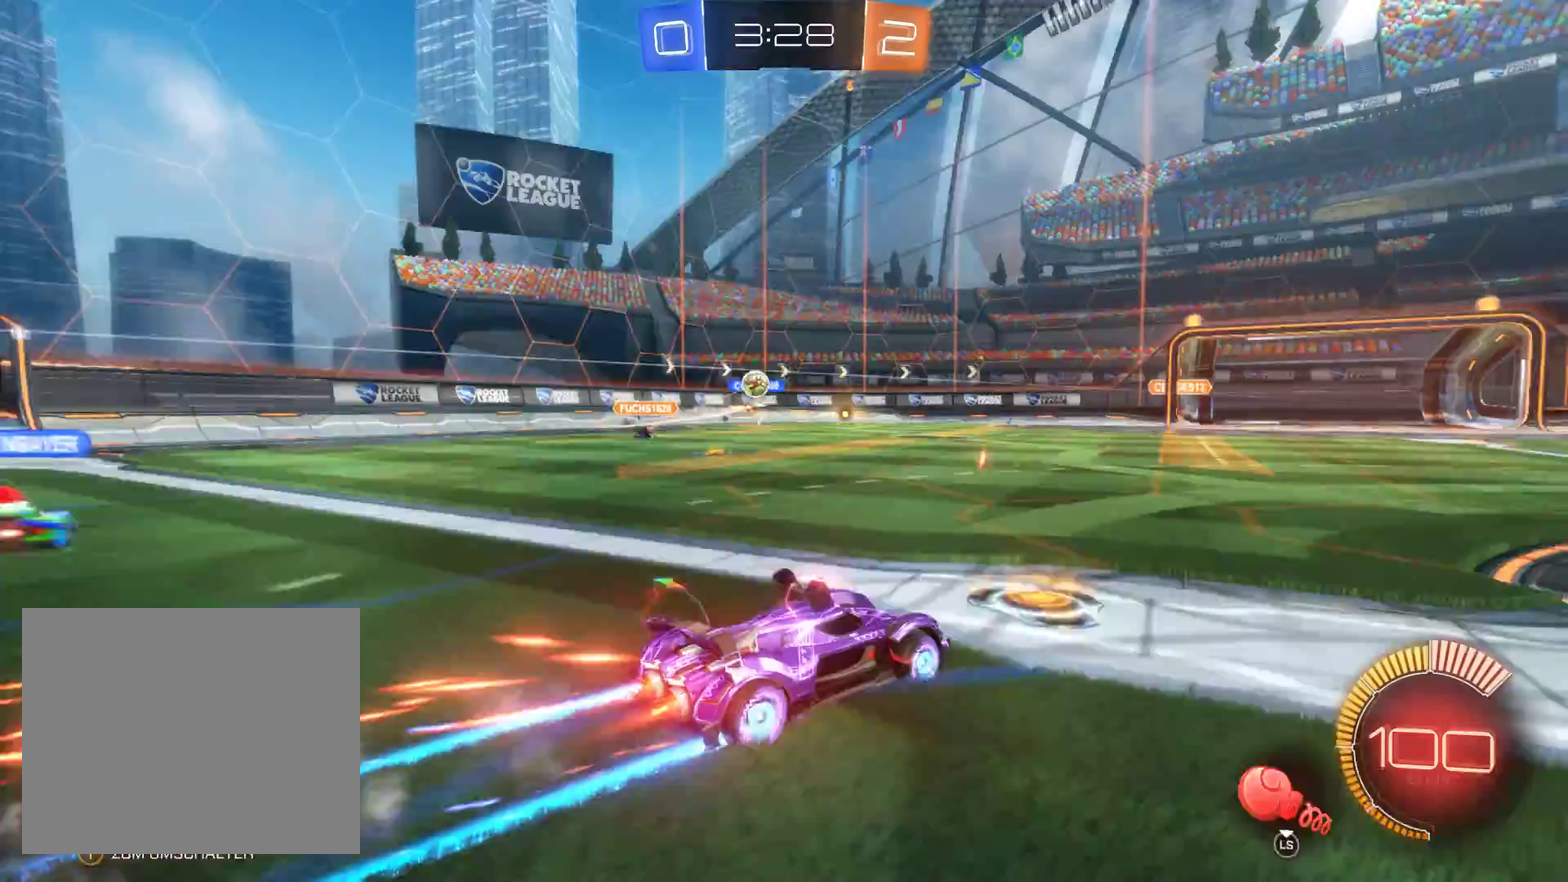
{"buttons": ["R2"], "left_stick": "right", "right_stick": "center", "events": [[200, "left_stick", "left"], [467, "left_stick", "right"]]}
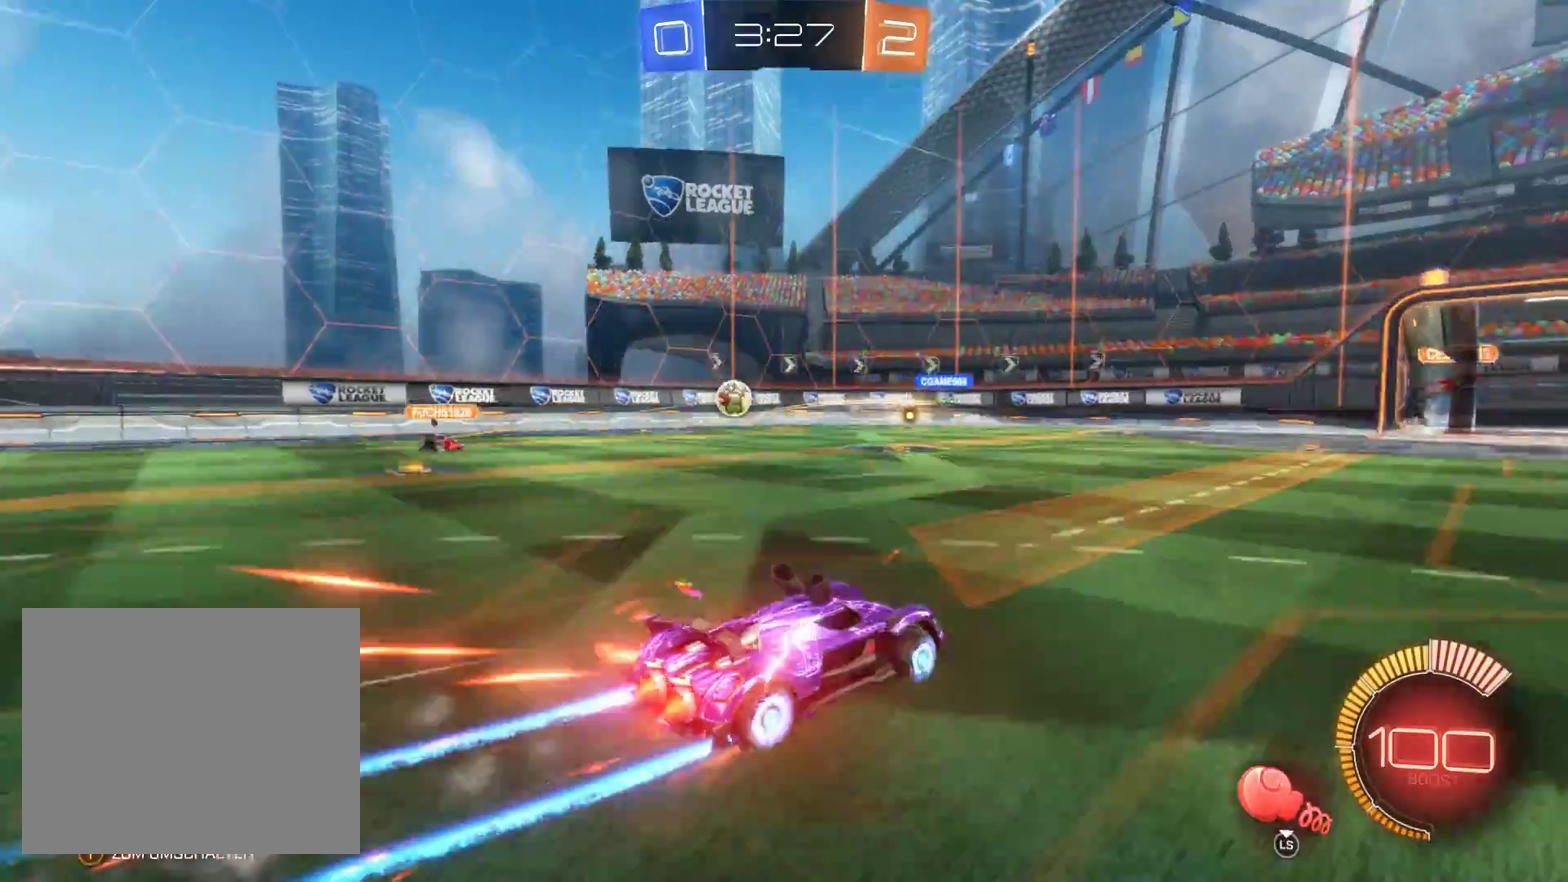
{"buttons": ["R2"], "left_stick": "right", "right_stick": "center", "events": []}
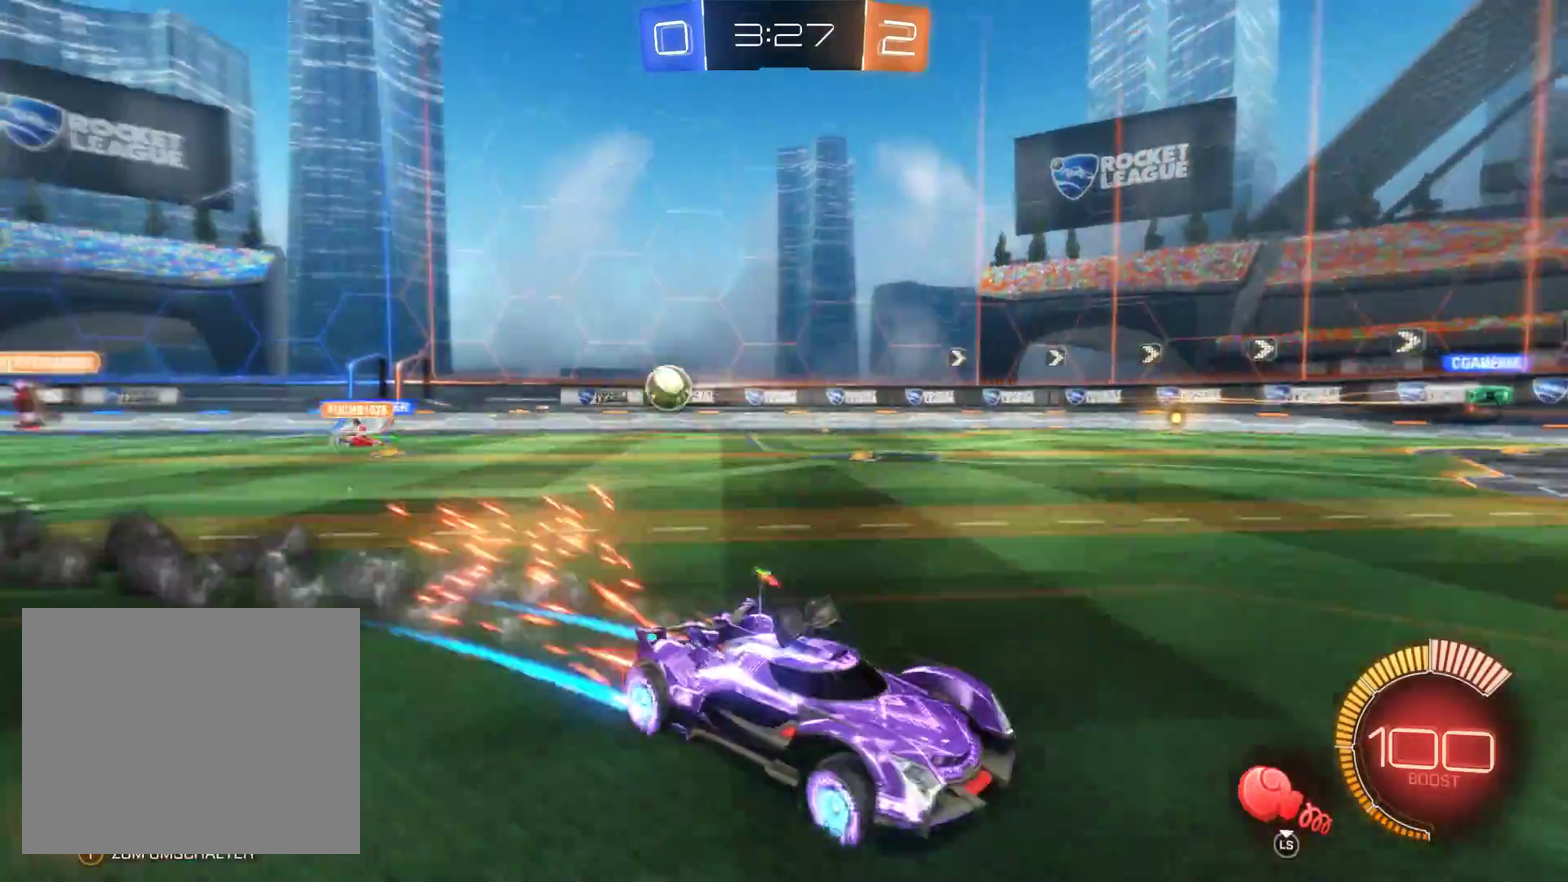
{"buttons": ["R2", "L3"], "left_stick": "right", "right_stick": "center", "events": [[233, "L3", "down"], [267, "L1", "down"], [400, "L1", "up"]]}
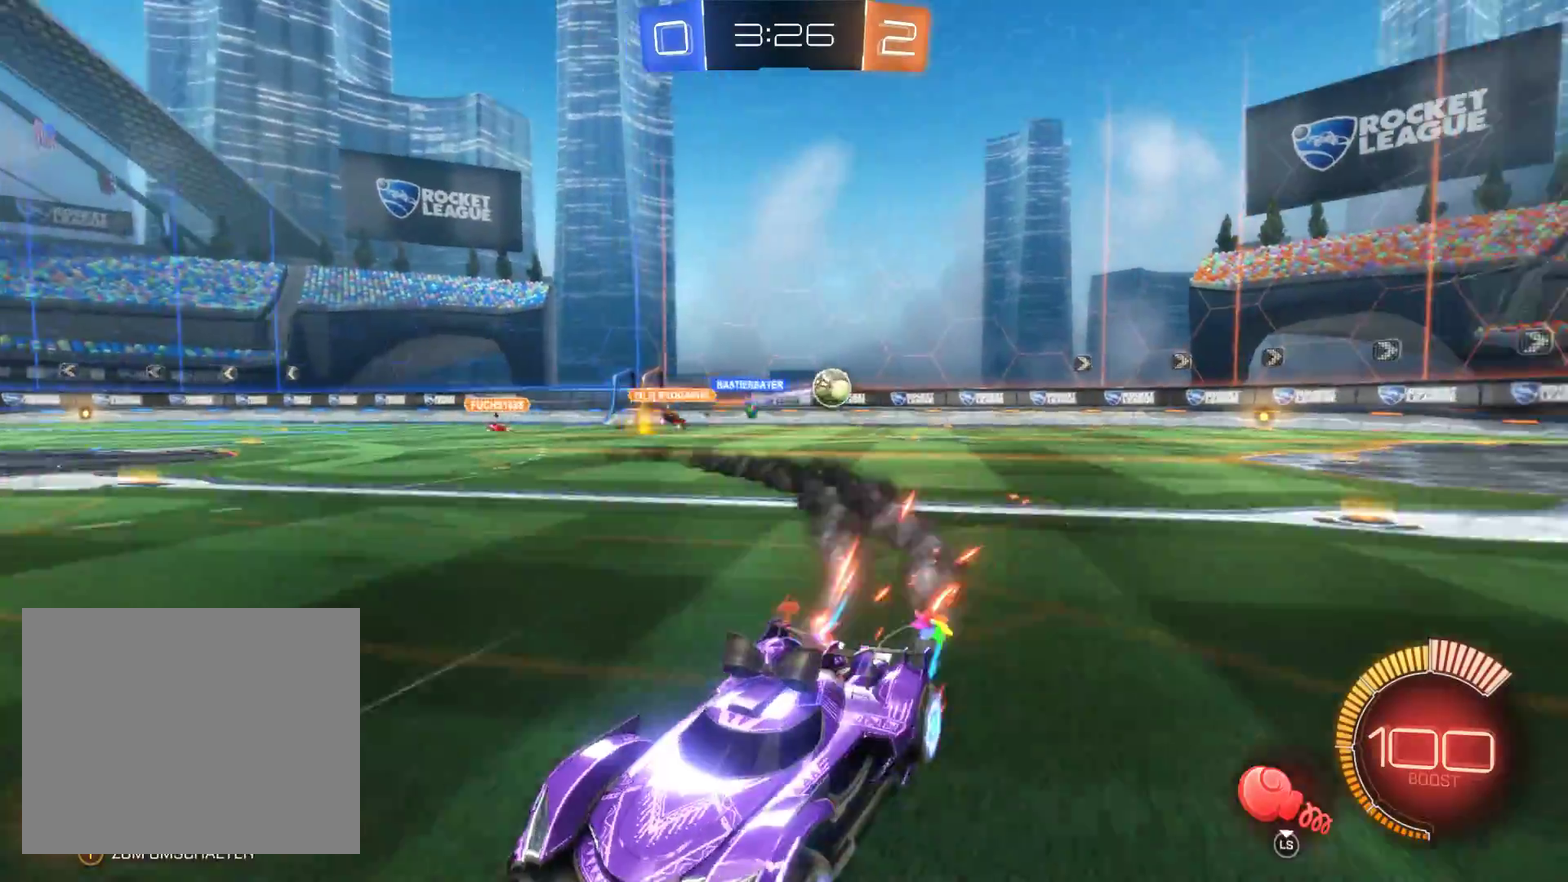
{"buttons": ["R2"], "left_stick": "right", "right_stick": "center", "events": [[100, "L3", "up"]]}
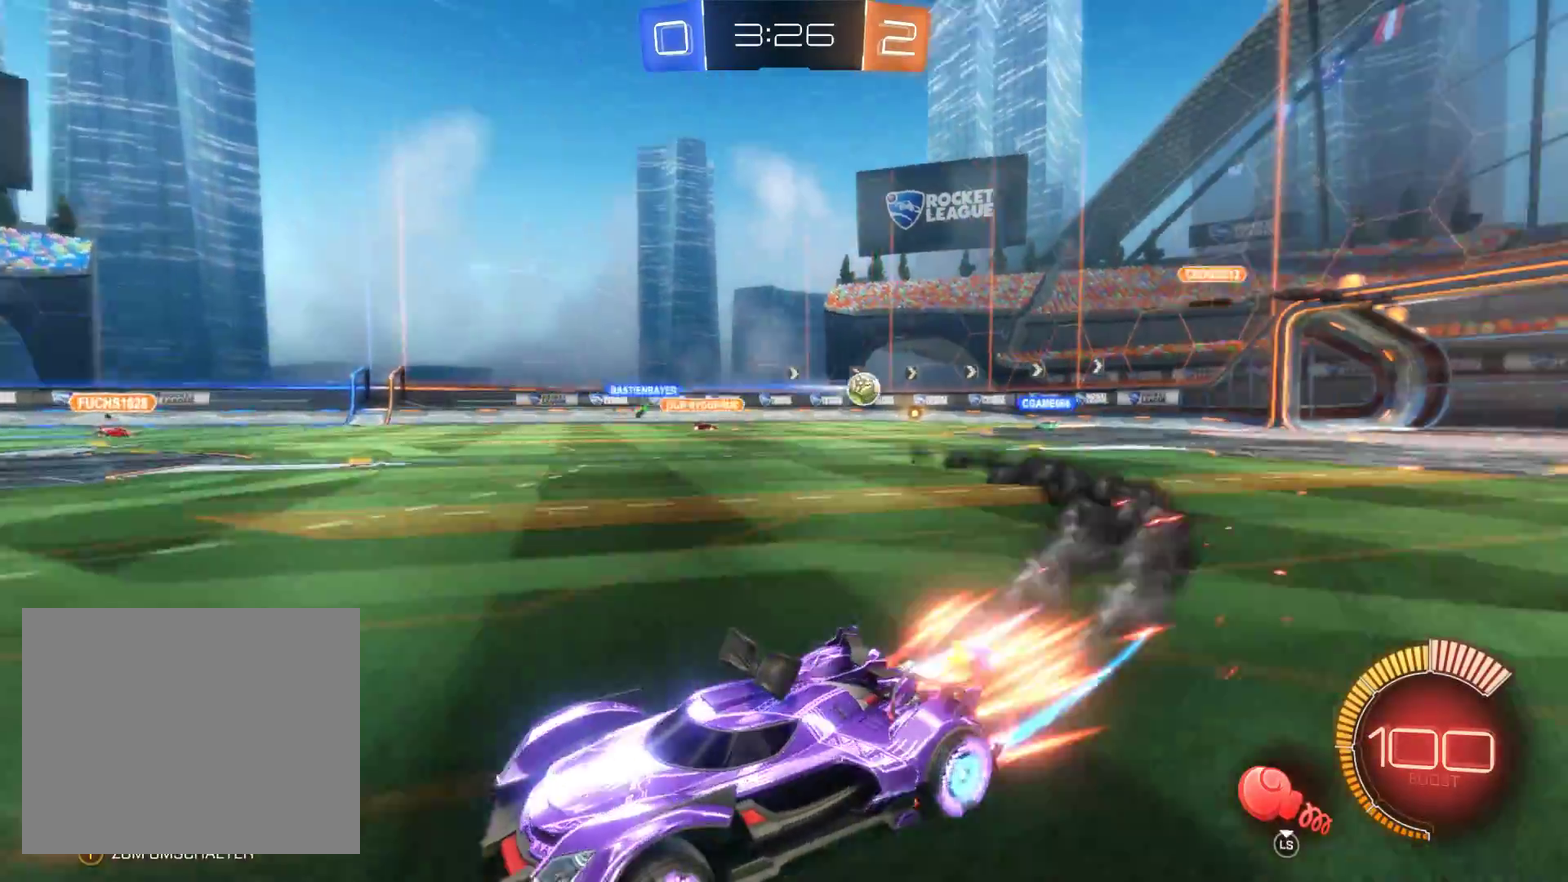
{"buttons": ["R2"], "left_stick": "right", "right_stick": "center", "events": []}
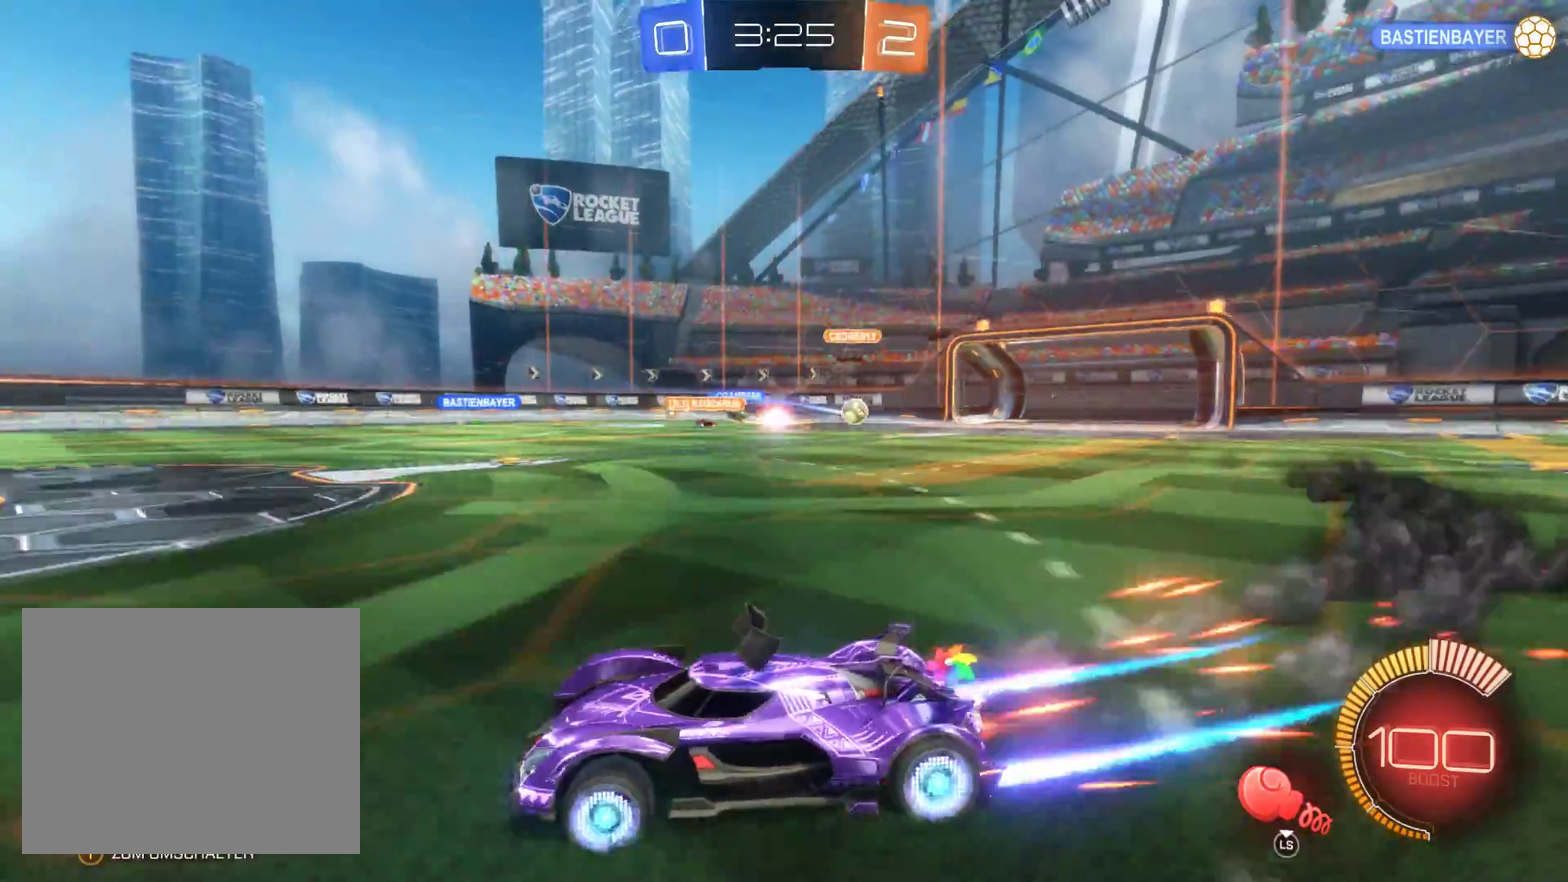
{"buttons": ["R2"], "left_stick": "right", "right_stick": "center", "events": []}
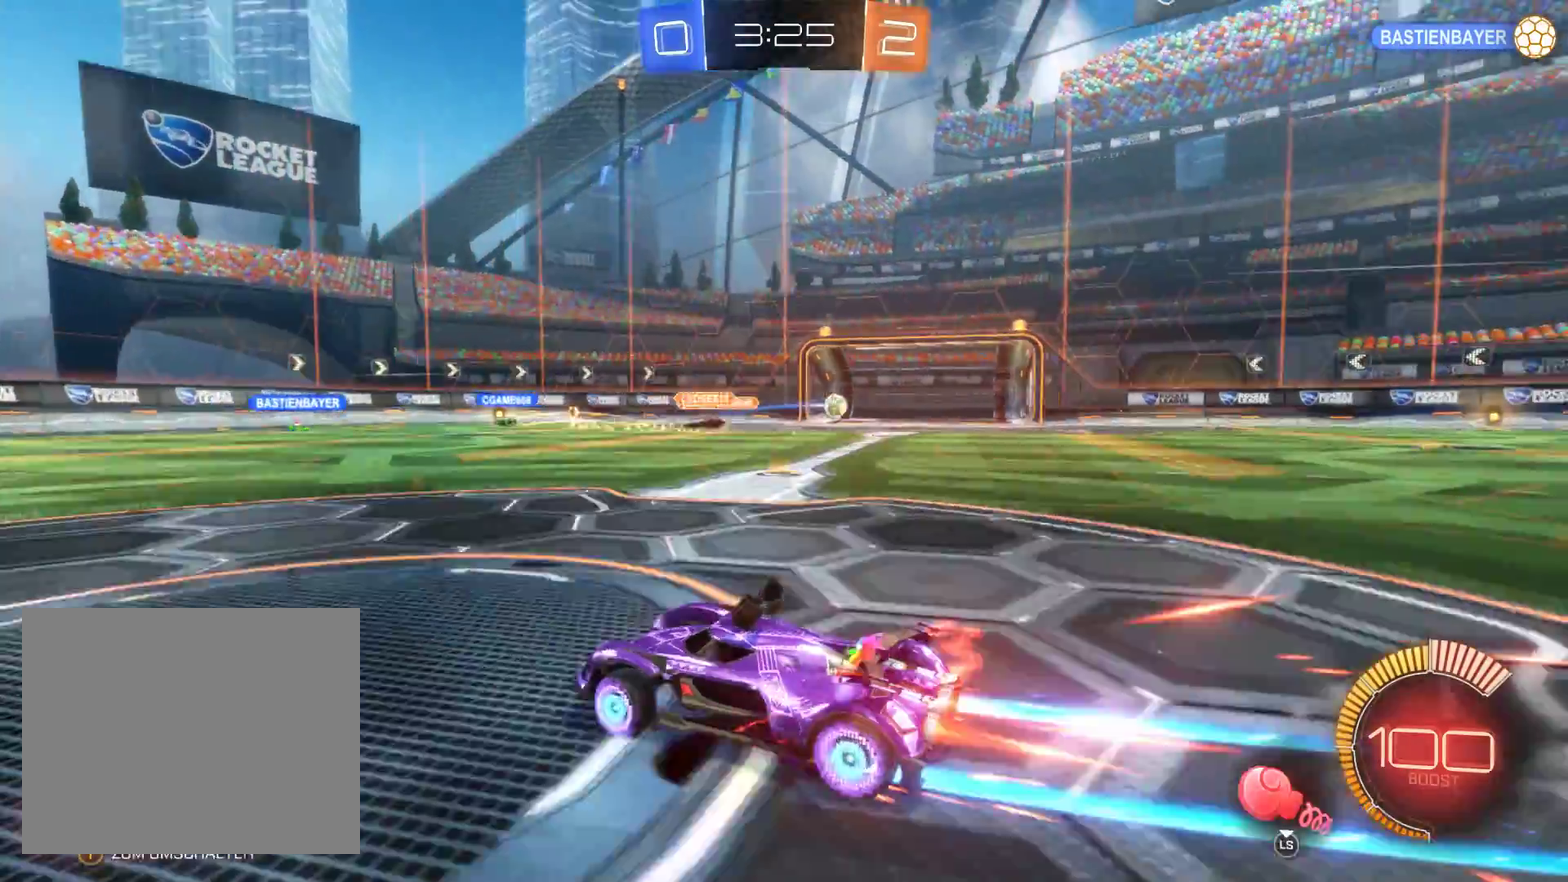
{"buttons": ["R2"], "left_stick": "right", "right_stick": "center", "events": []}
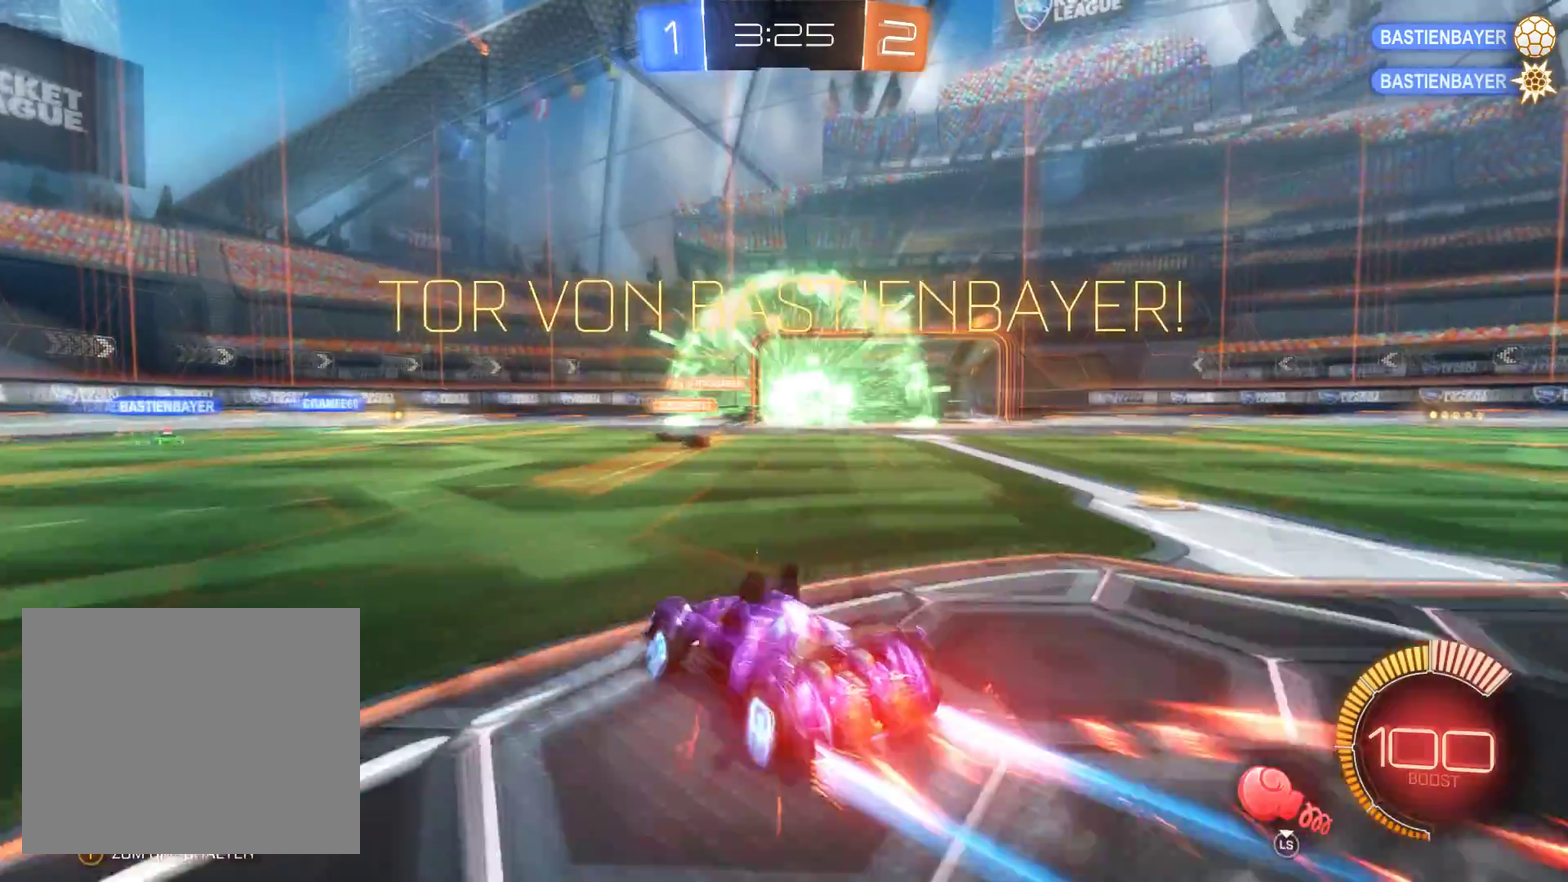
{"buttons": ["L2", "R2"], "left_stick": "center", "right_stick": "center", "events": [[300, "left_stick", "center"], [467, "L2", "down"]]}
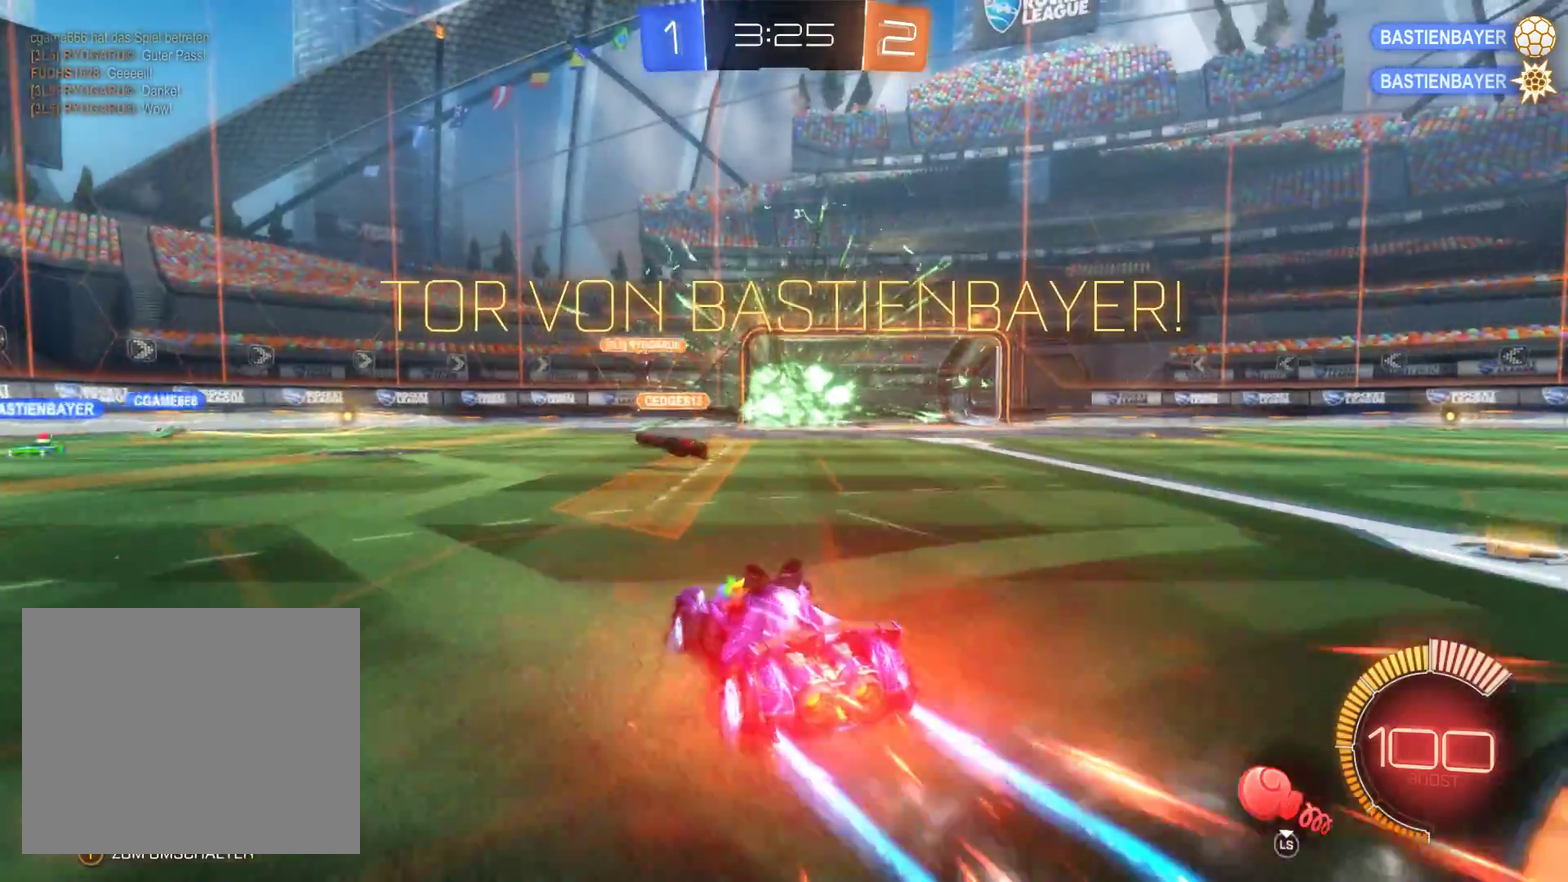
{"buttons": ["L2", "R2"], "left_stick": "left", "right_stick": "center", "events": [[133, "left_stick", "left"]]}
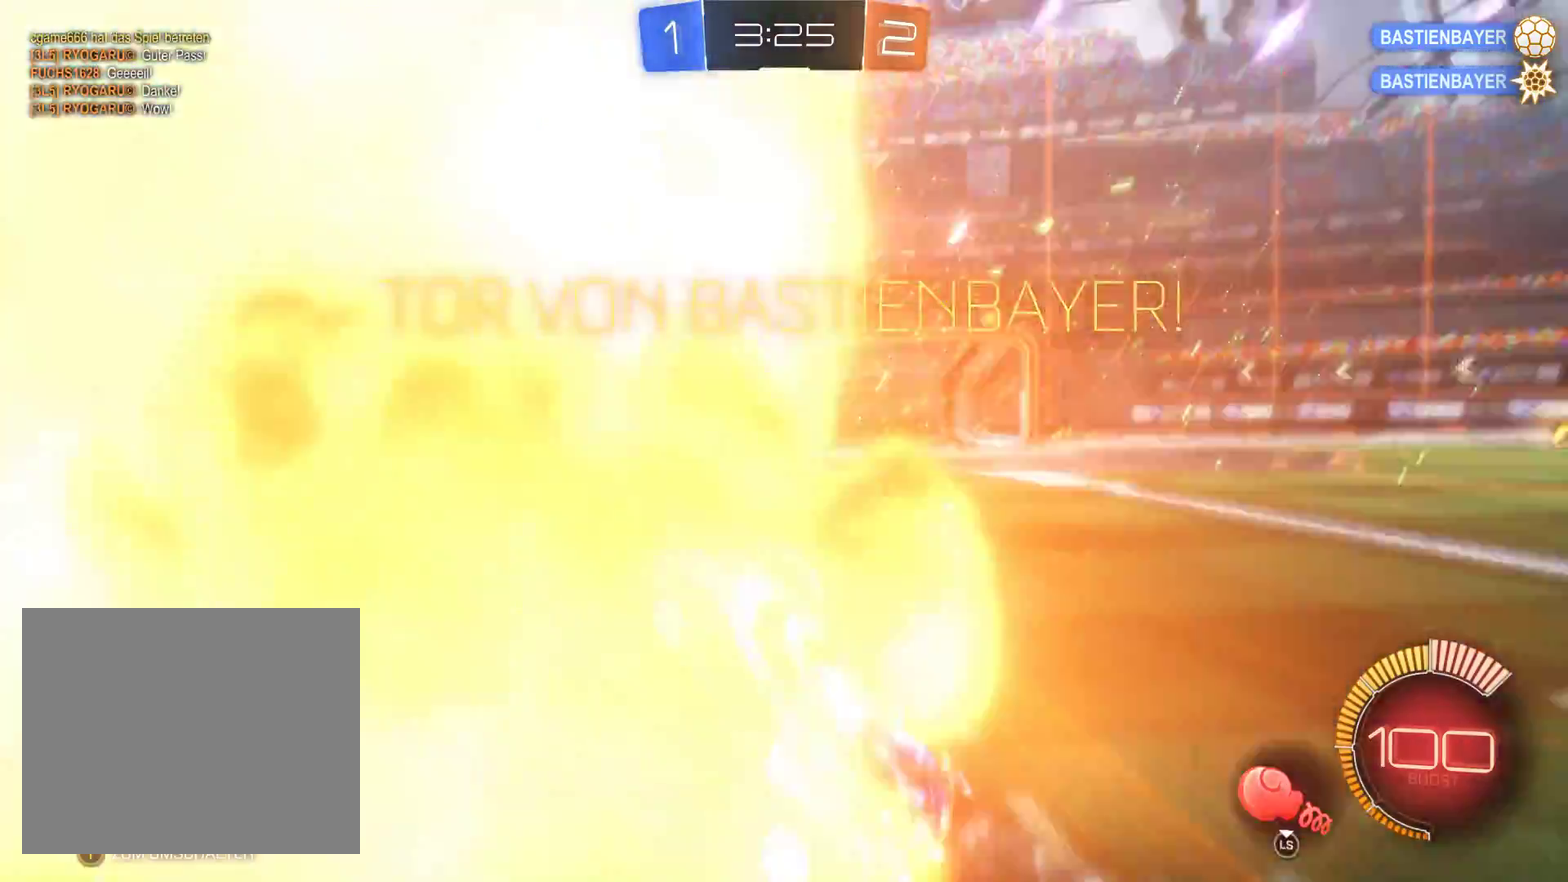
{"buttons": ["L2", "R2"], "left_stick": "left", "right_stick": "center", "events": [[200, "left_stick", "center"], [467, "left_stick", "left"]]}
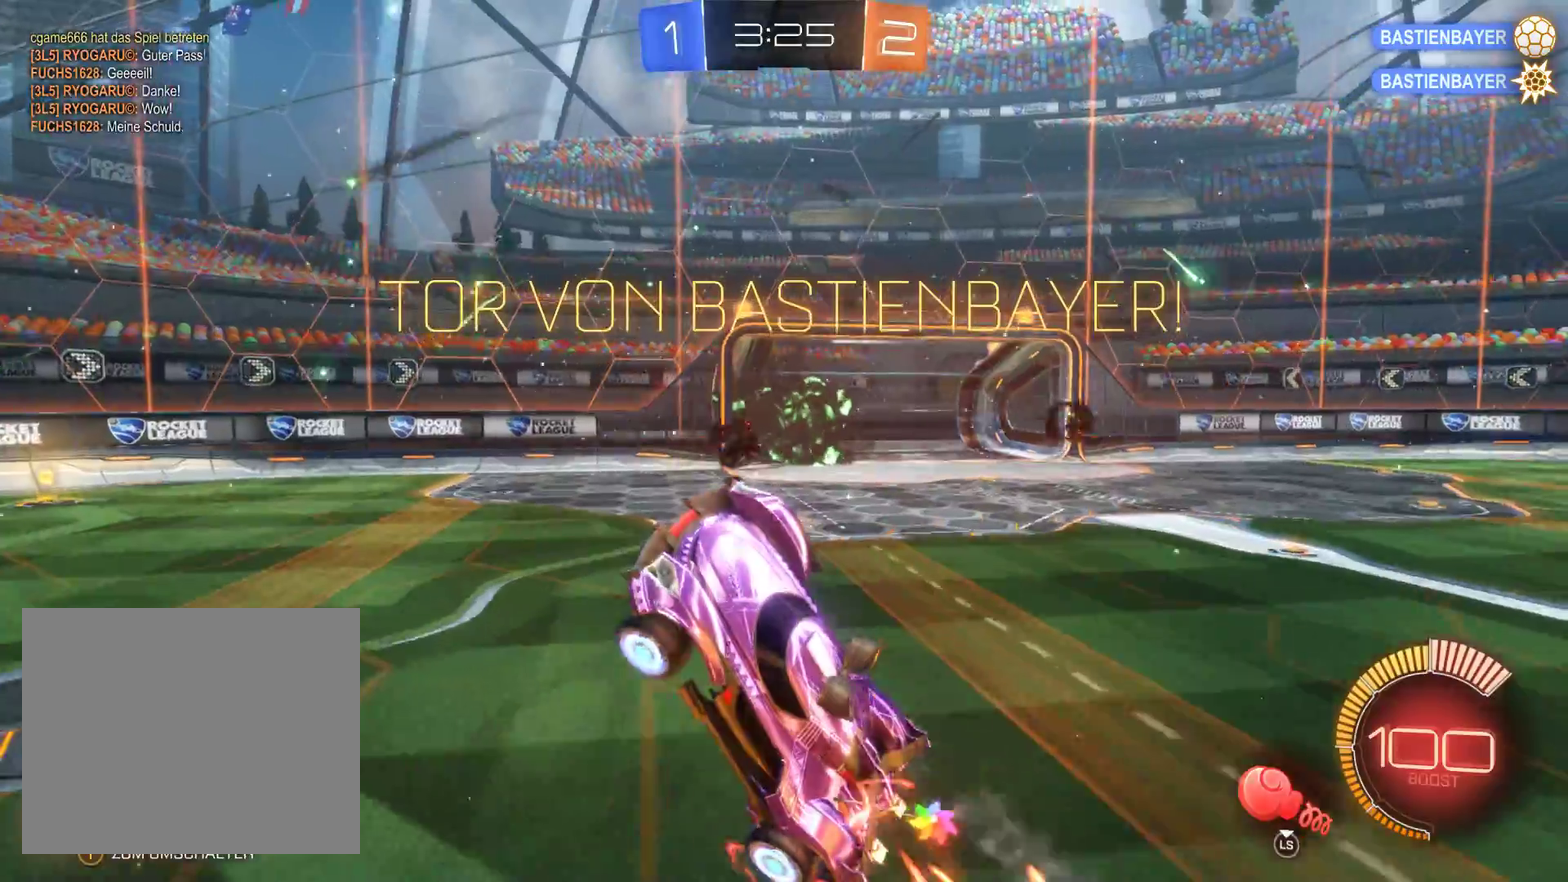
{"buttons": ["L2", "R2"], "left_stick": "left", "right_stick": "left", "events": [[433, "right_stick", "left"]]}
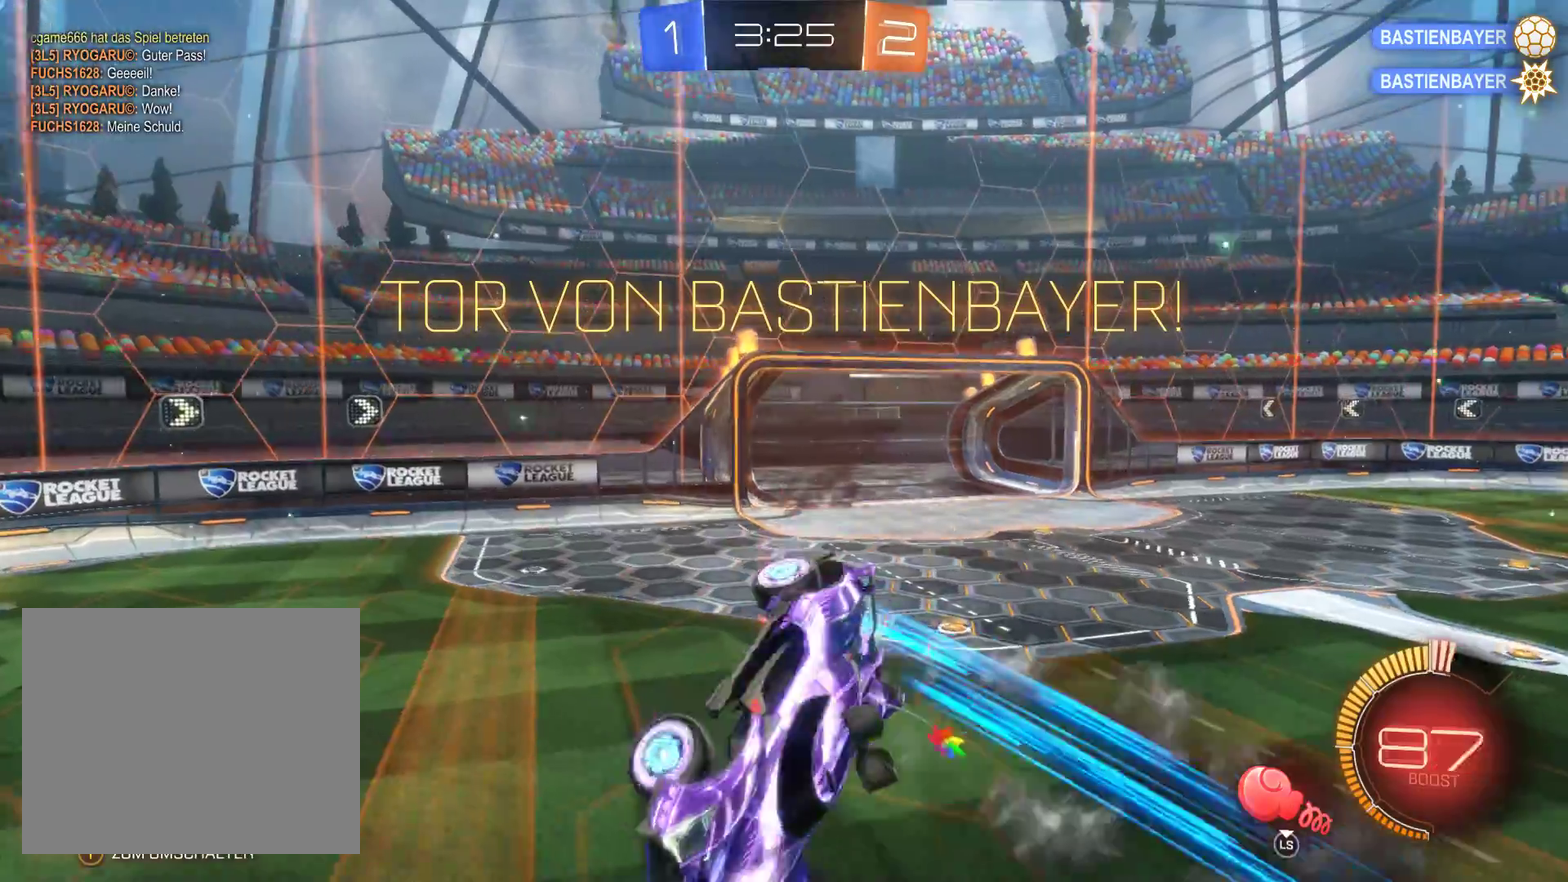
{"buttons": ["L2", "R2"], "left_stick": "left", "right_stick": "left", "events": []}
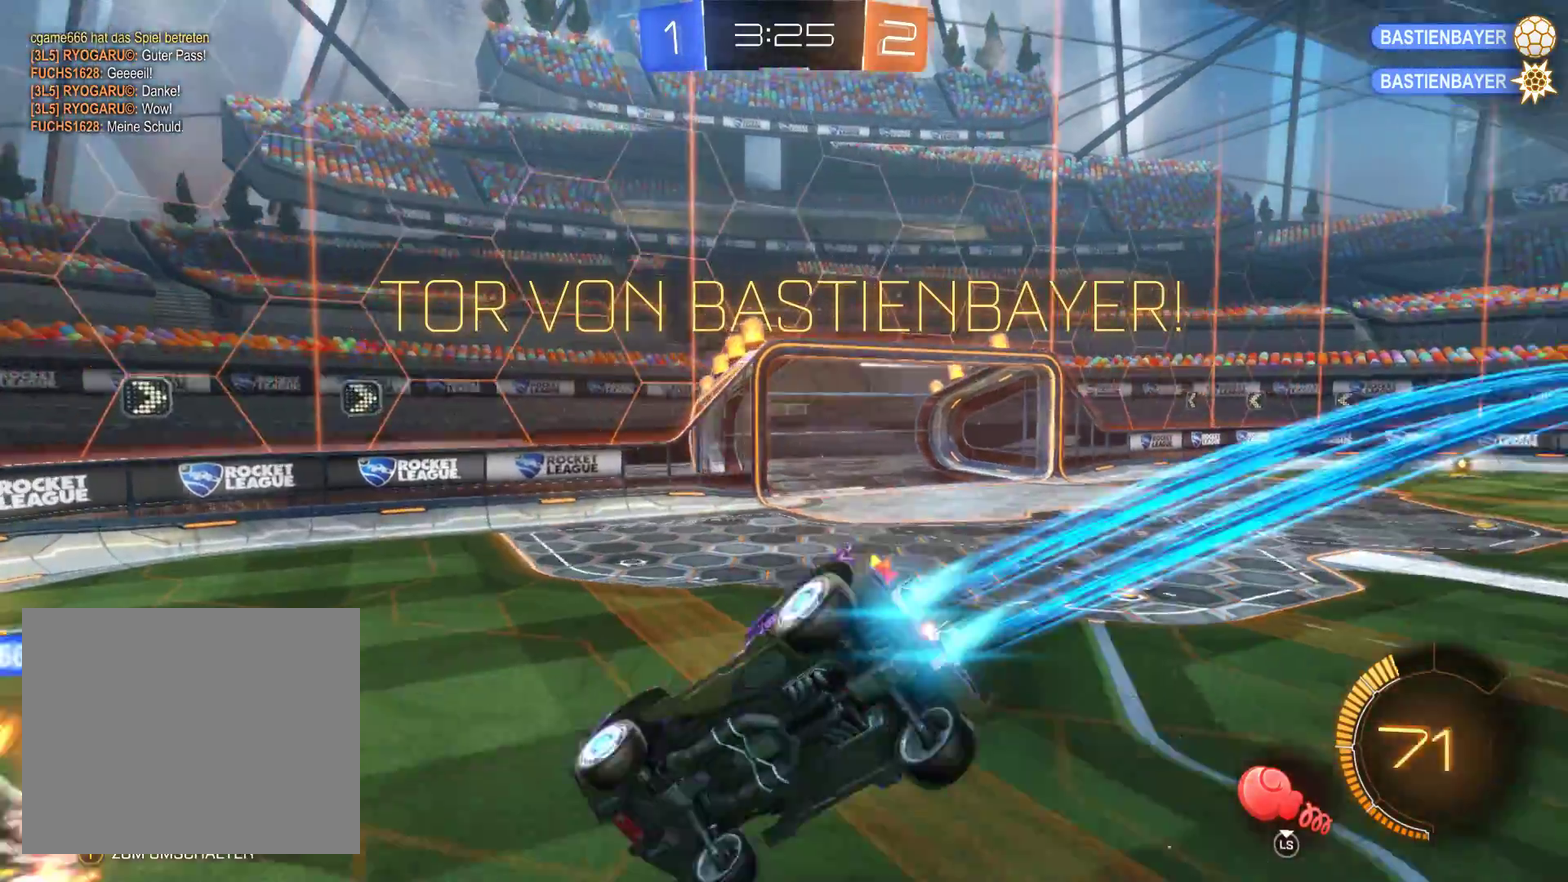
{"buttons": ["L2", "R2"], "left_stick": "left", "right_stick": "left", "events": []}
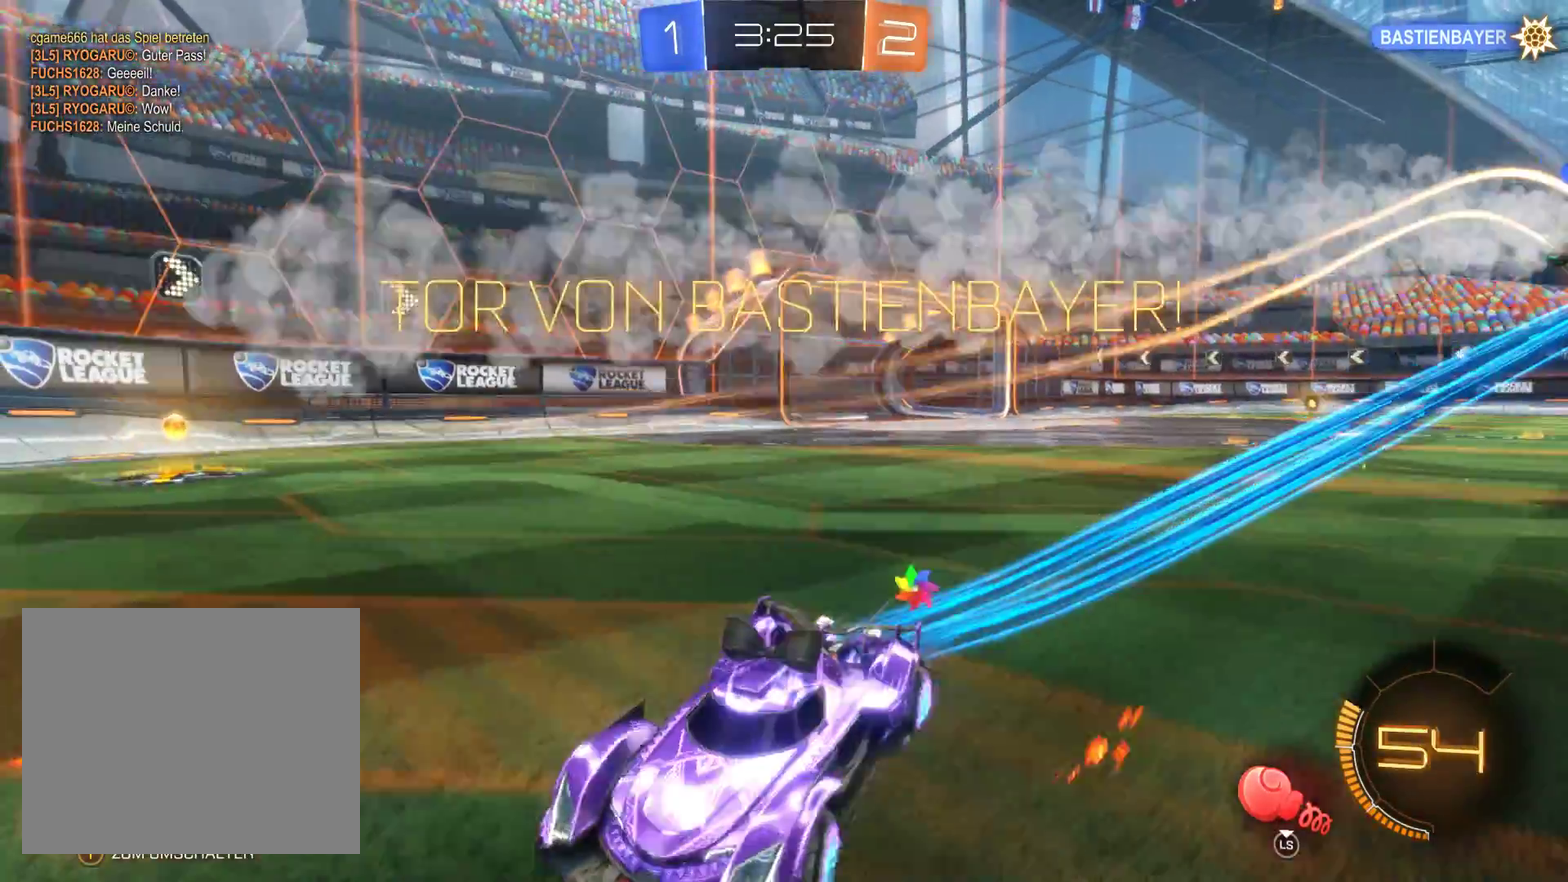
{"buttons": ["L2", "R2"], "left_stick": "left", "right_stick": "left", "events": []}
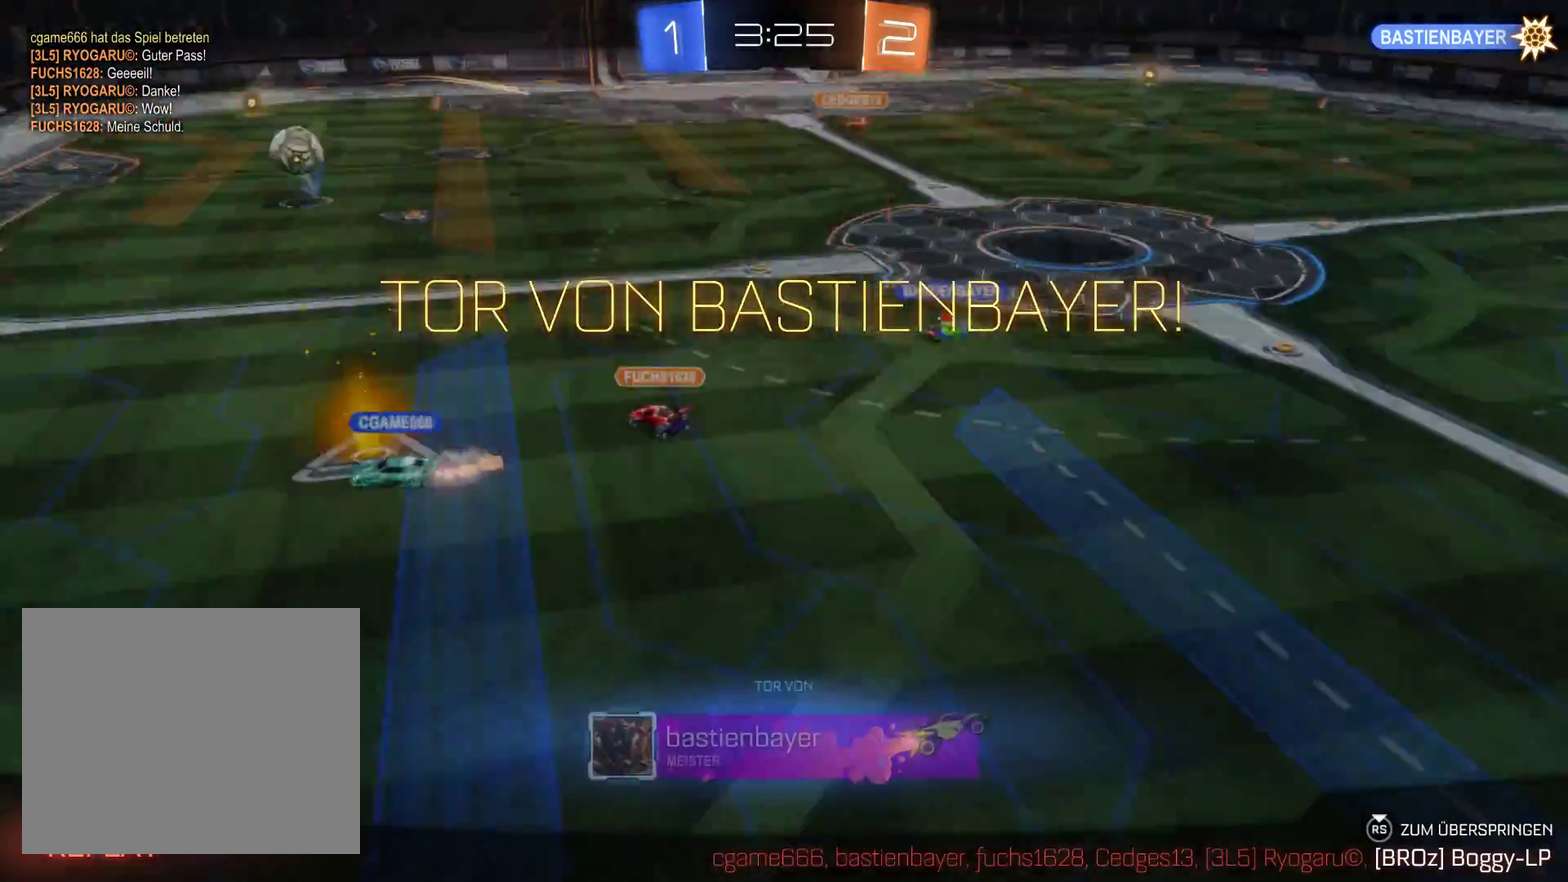
{"buttons": ["R2"], "left_stick": "center", "right_stick": "center", "events": [[100, "right_stick", "center"], [200, "L2", "up"], [300, "left_stick", "center"]]}
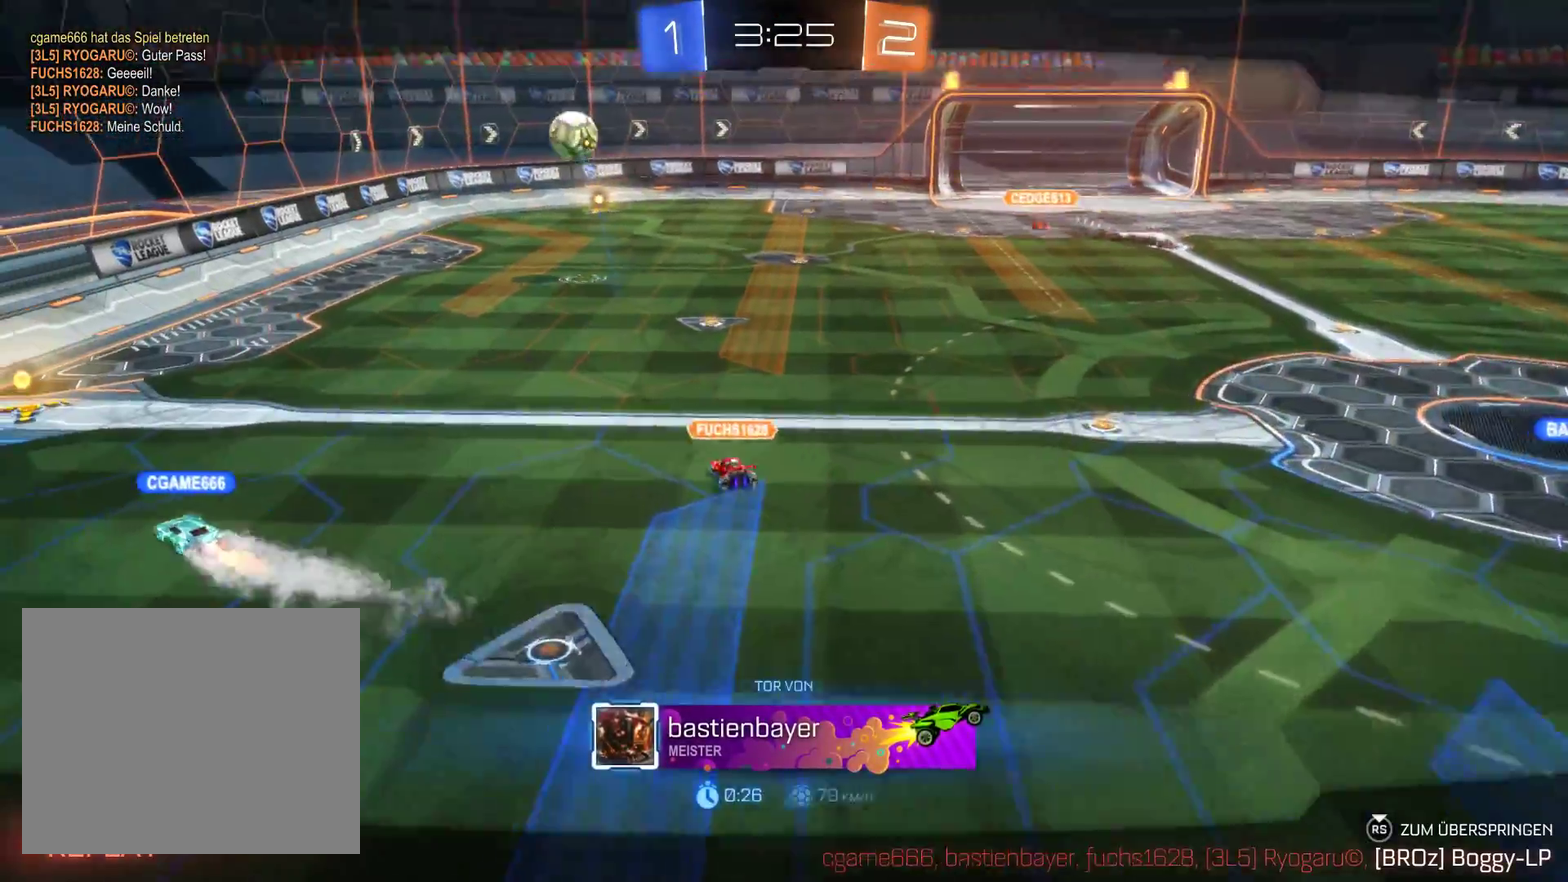
{"buttons": [], "left_stick": "center", "right_stick": "center", "events": [[267, "R2", "up"]]}